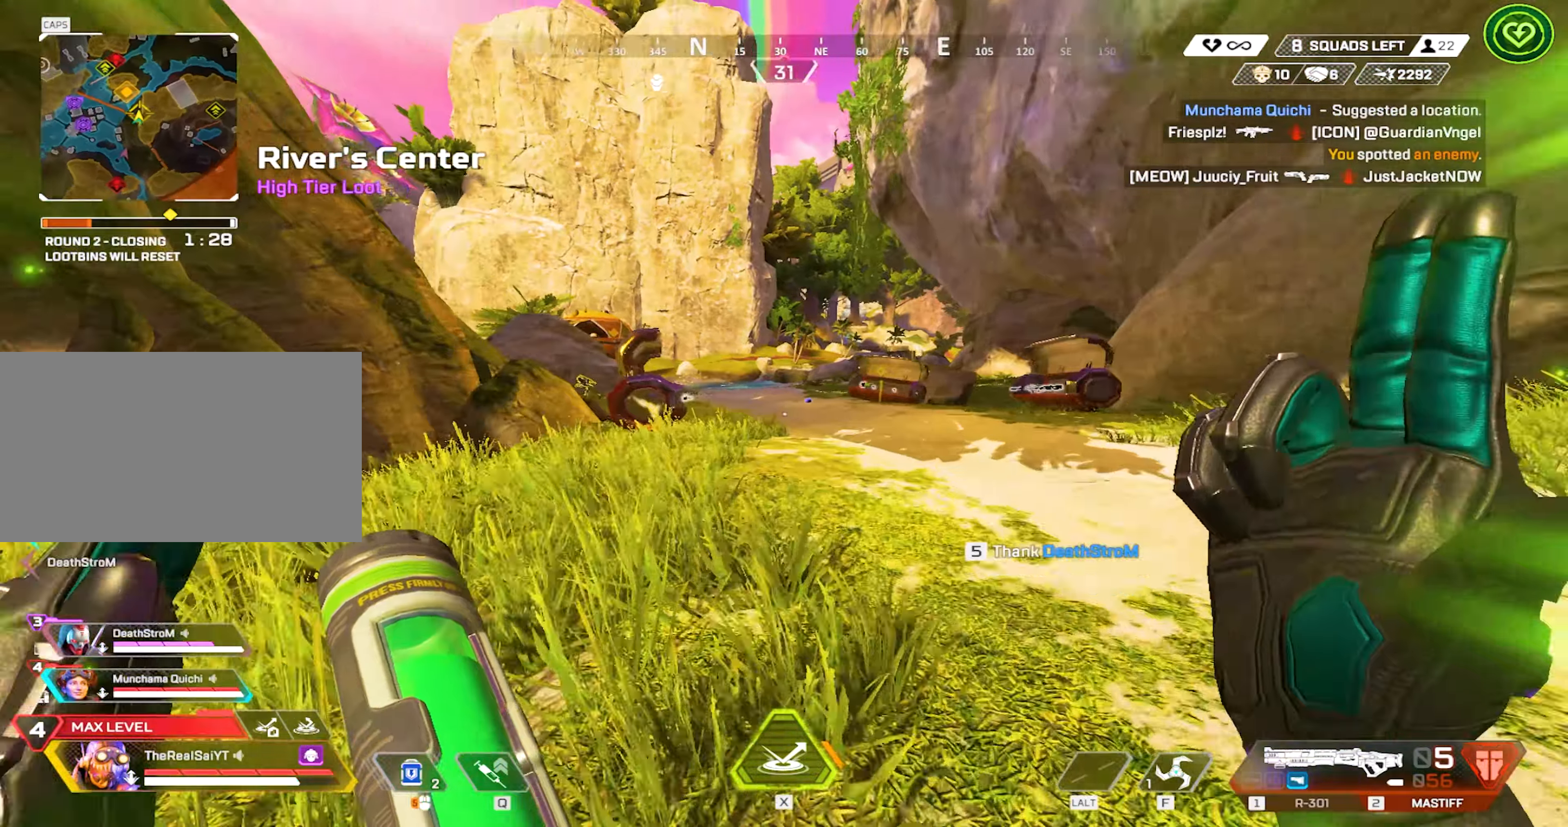
Gameplay with keyboard and mouse; each line is a JSON object with the keys and mouse buttons held at the frame after it. "events" lists presses ("down") and releases ("up") of "1", "2", "3", "4", "5", "a", "alt", "c", "caps_lock", "ctrl", "d", "e", "f", "g", "q", "r", "s", "shift", "space", "t", "tab", "v", "w", "x", "z", "mouse_left" and "mouse_right" between this image and that frame as [ms after this image, input, new state], when the widget could be followed in between. "mouse_left", "mouse_right" = the "left", "right" buttons of the "mouse" list. No other keys are recorded. Not read: mouse_move mouse_wheel.
{"keys": ["w"], "mouse": [], "events": []}
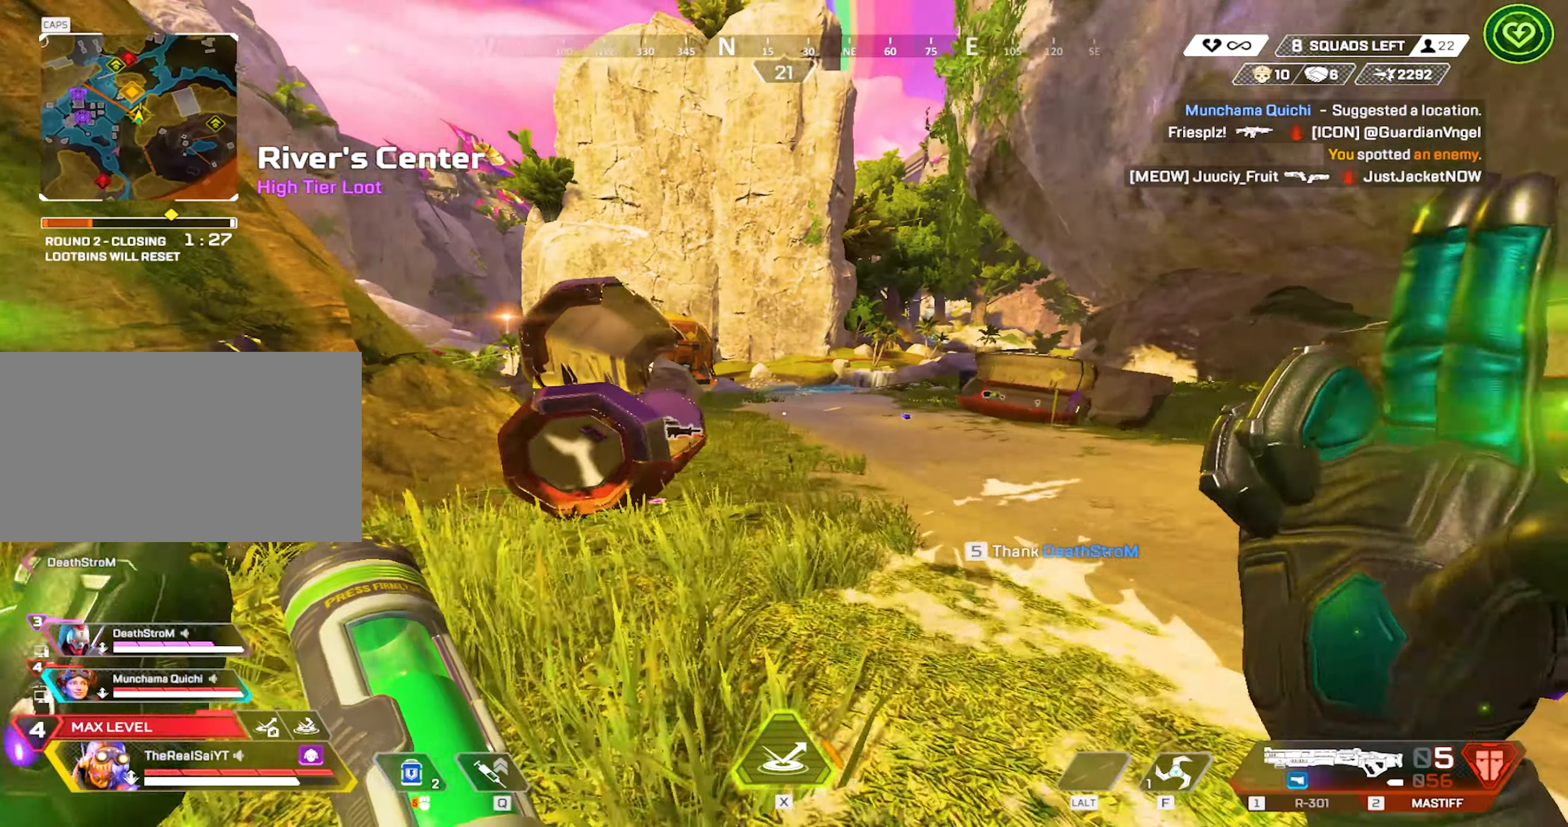
{"keys": ["shift"], "mouse": [], "events": [[134, "2", "down"], [234, "2", "up"], [367, "shift", "down"], [500, "w", "up"]]}
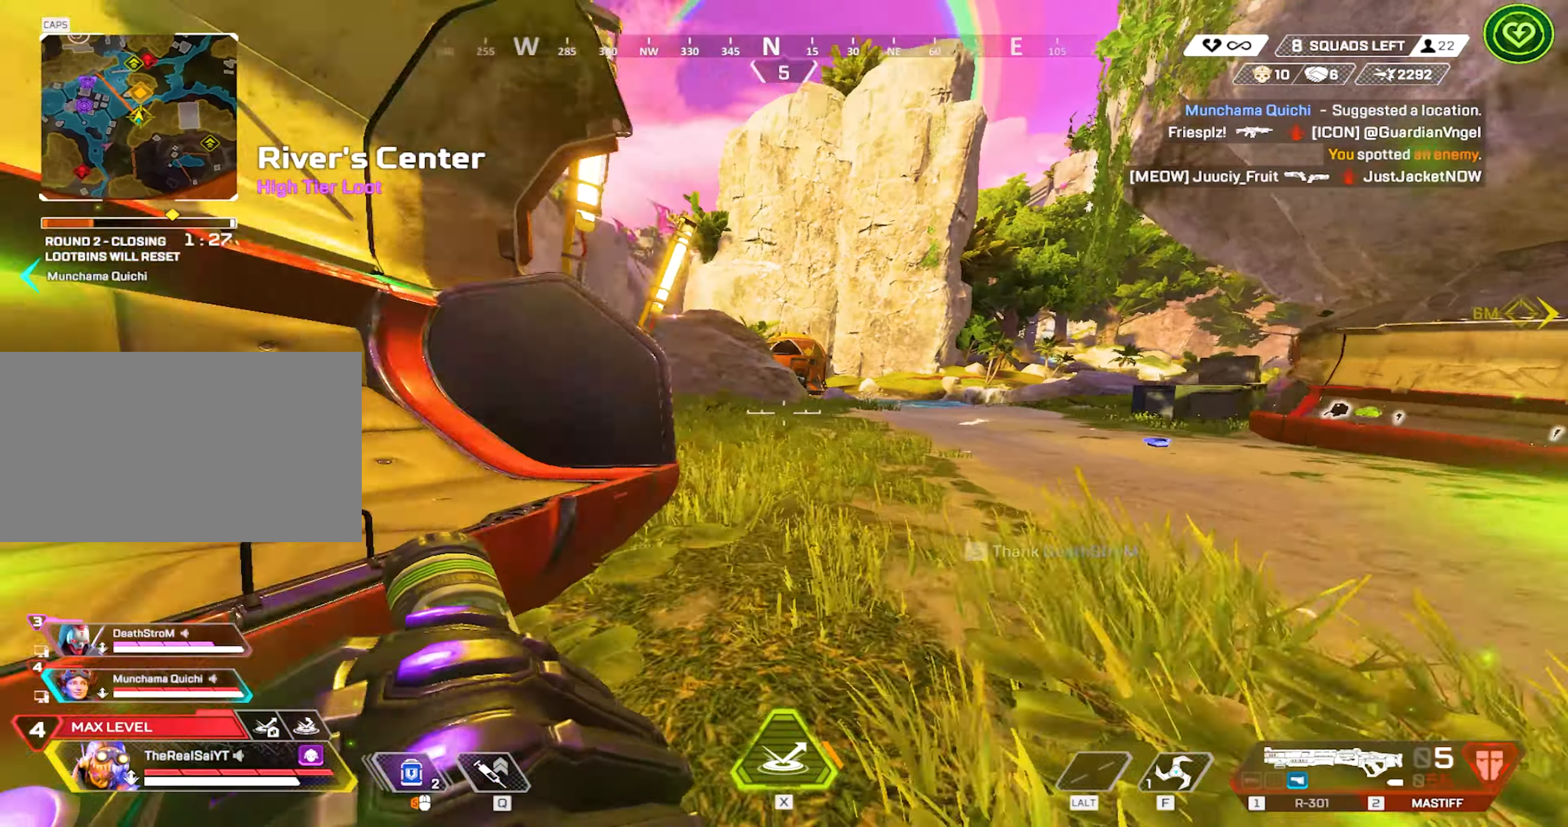
{"keys": ["shift"], "mouse": [], "events": []}
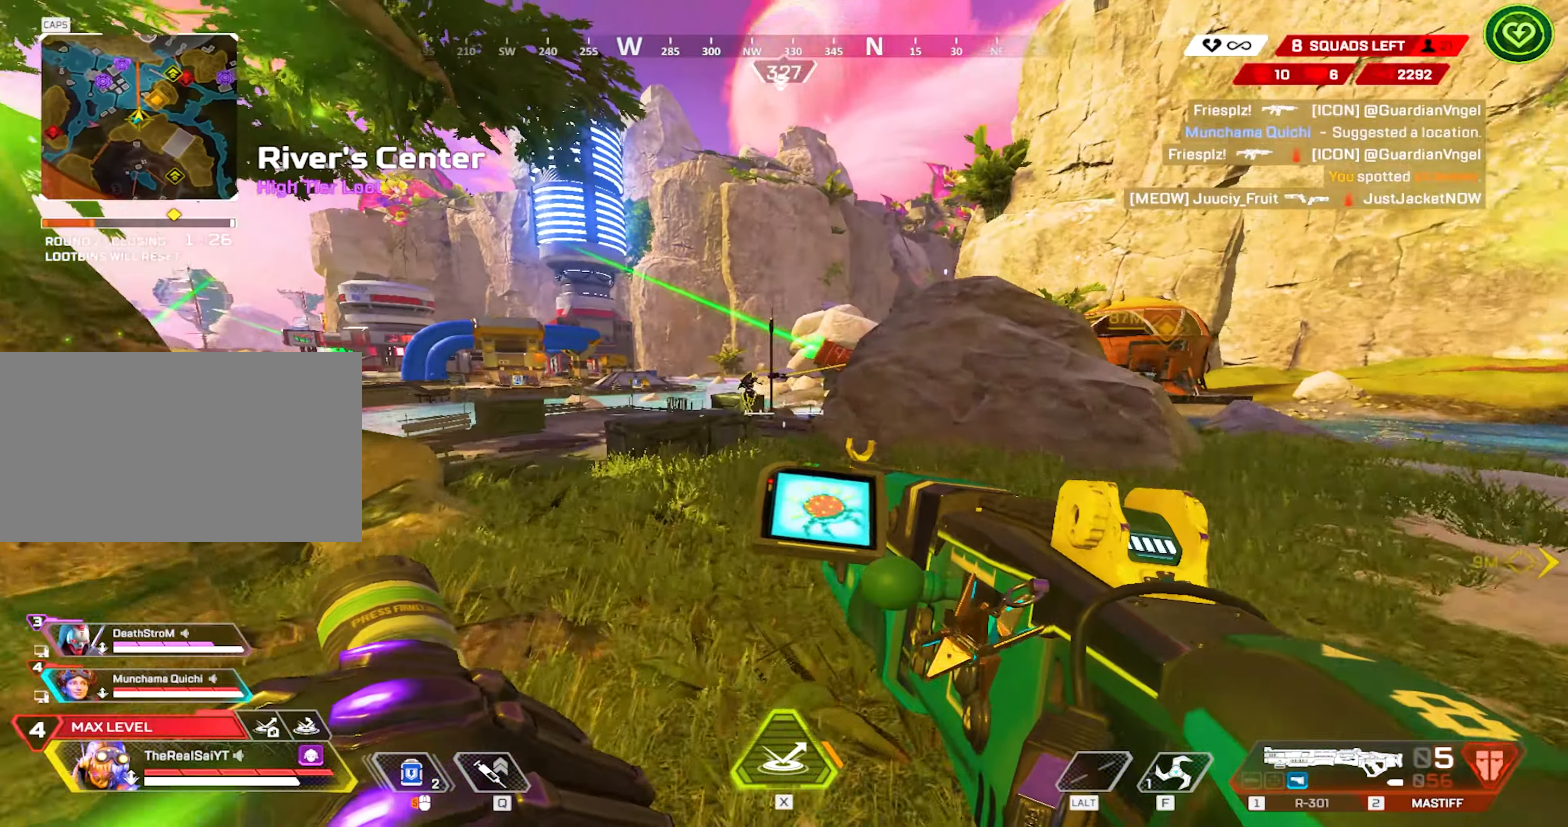
{"keys": ["1", "shift"], "mouse": [], "events": [[200, "mouse_left", "down"], [350, "mouse_left", "up"], [450, "1", "down"]]}
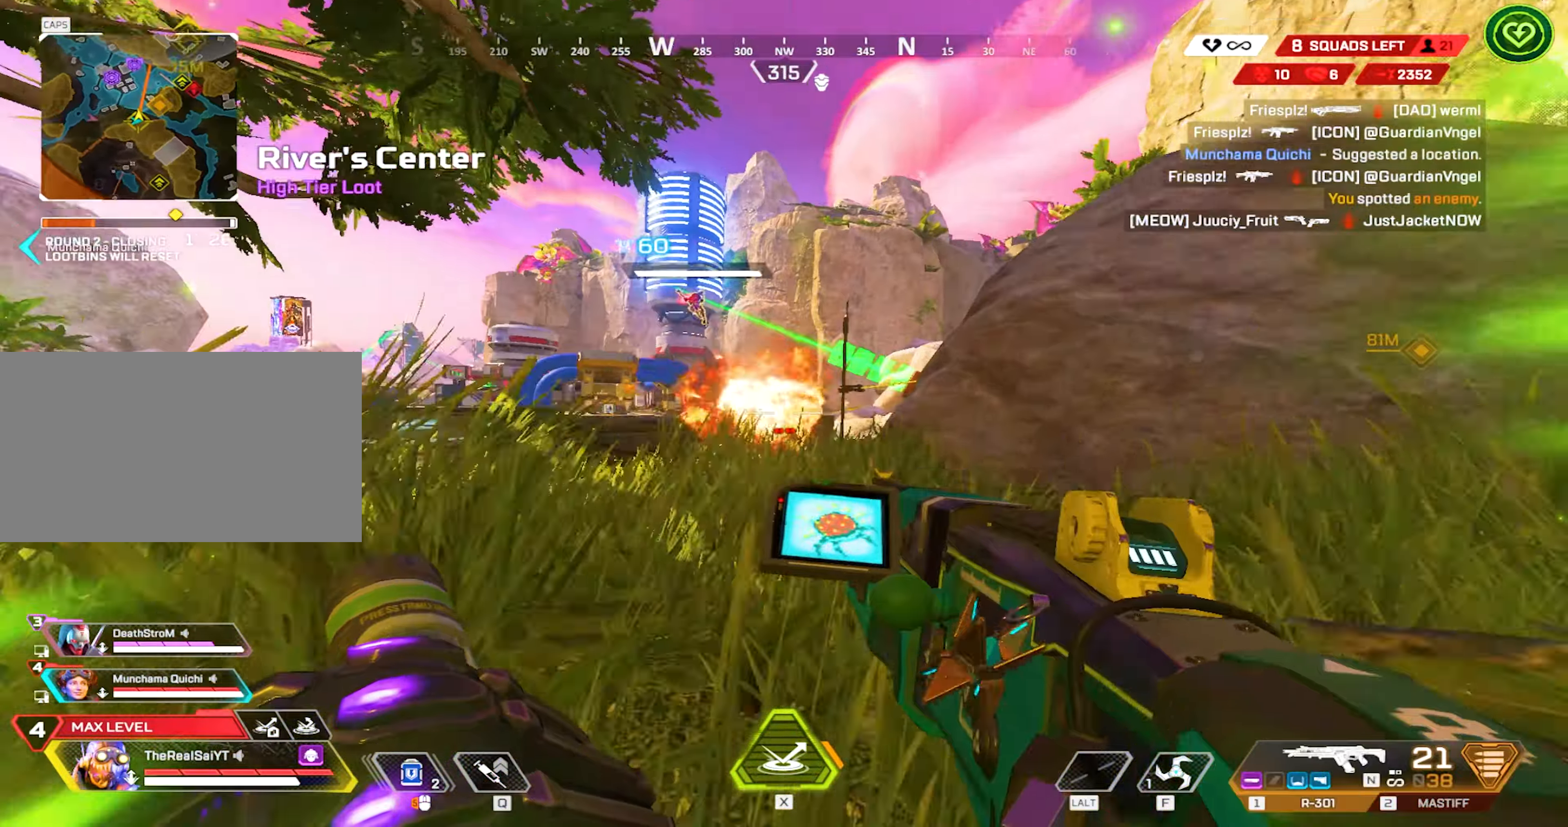
{"keys": ["a"], "mouse": ["right"], "events": [[84, "1", "up"], [184, "shift", "up"], [234, "a", "down"], [317, "mouse_right", "down"]]}
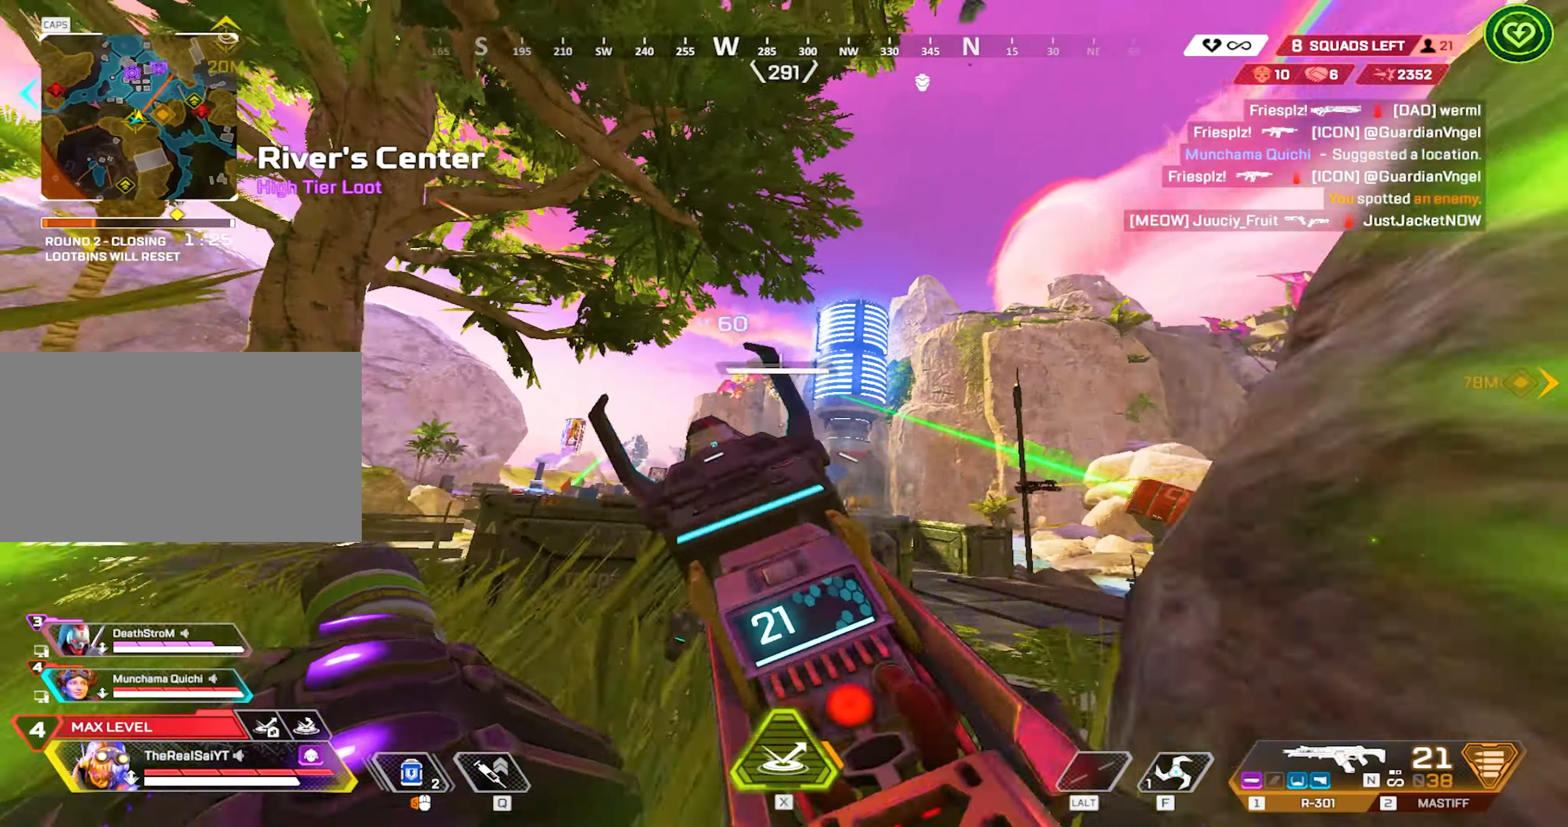
{"keys": ["a"], "mouse": ["left", "right"], "events": [[150, "mouse_left", "down"]]}
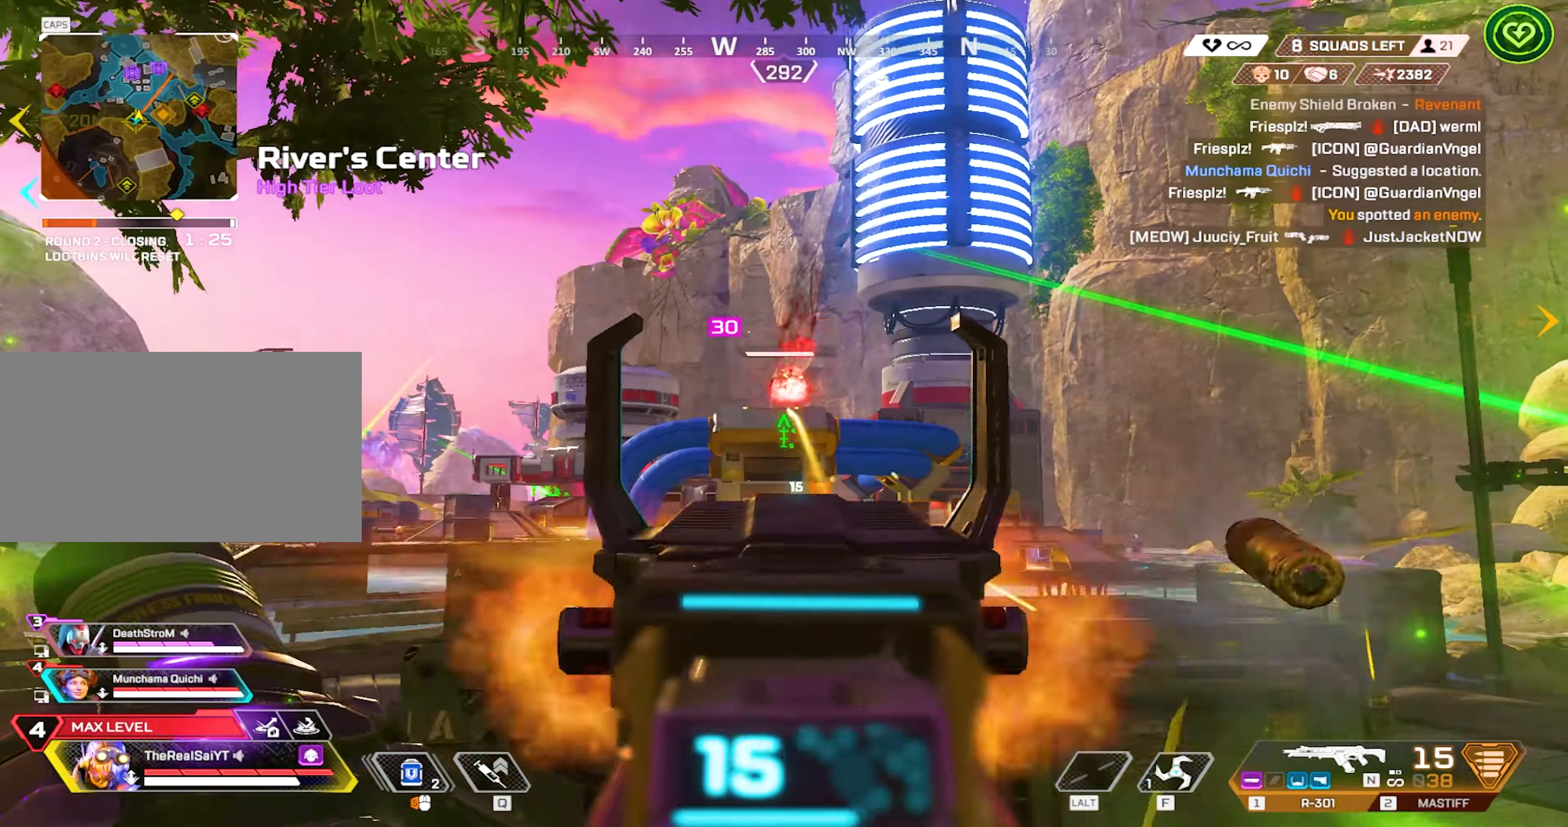
{"keys": ["a"], "mouse": ["left", "right"], "events": []}
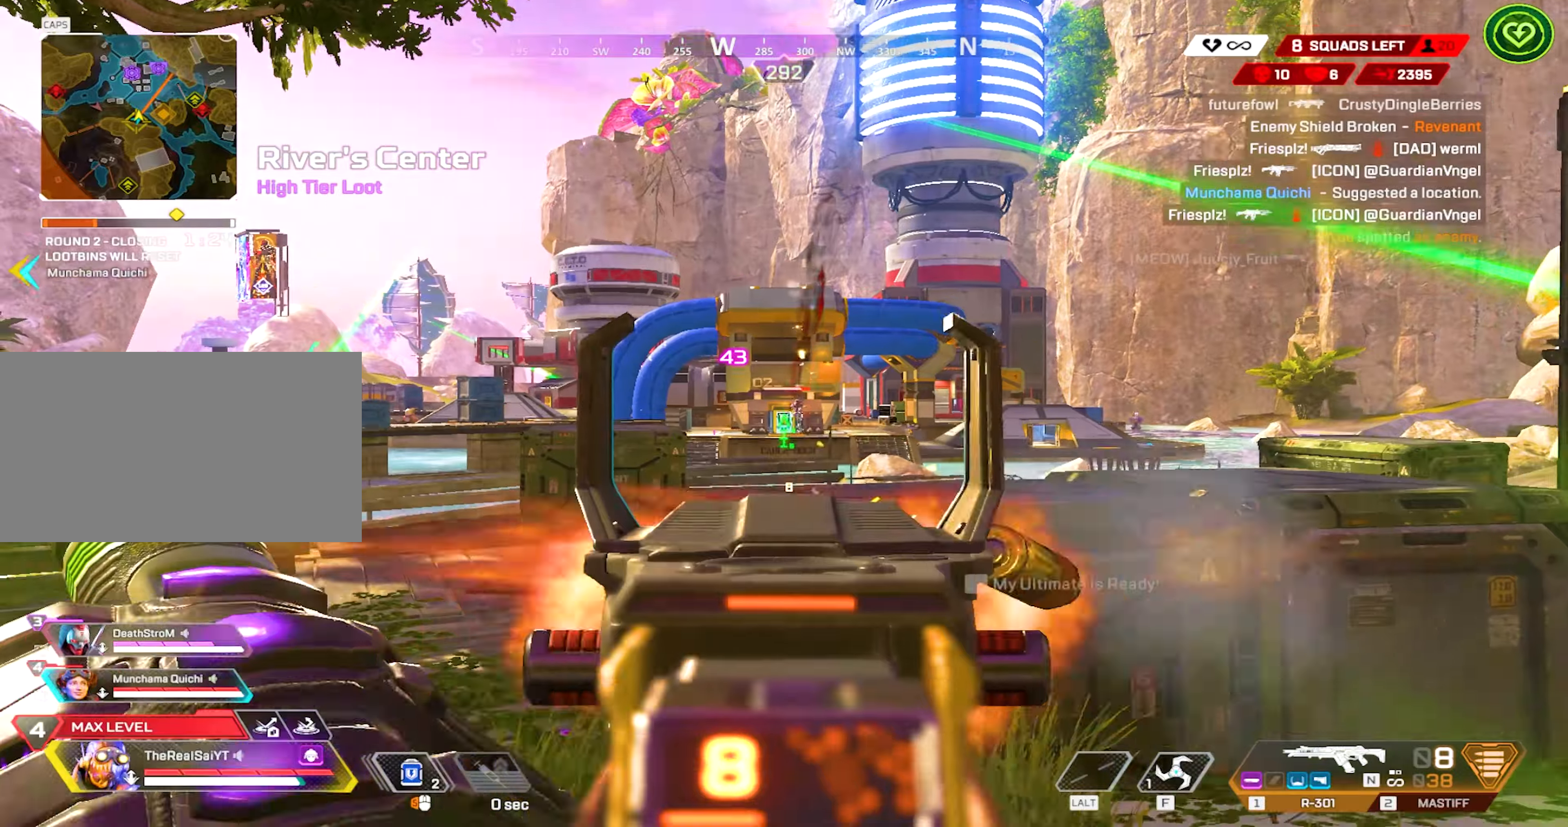
{"keys": ["a", "s"], "mouse": ["right"], "events": [[34, "d", "down"], [84, "a", "up"], [217, "a", "down"], [217, "d", "up"], [367, "mouse_left", "up"], [467, "s", "down"]]}
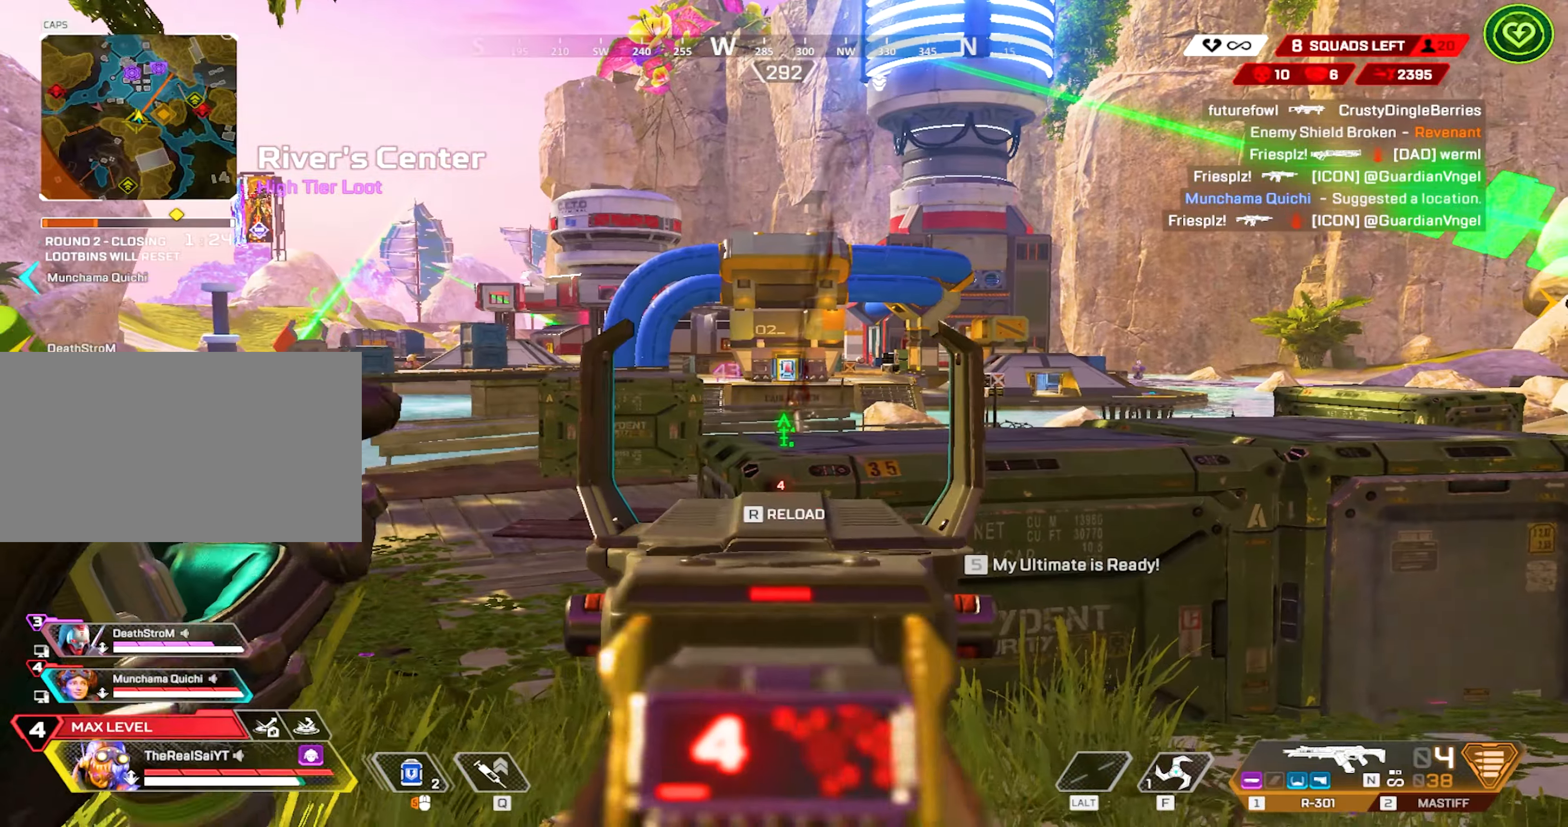
{"keys": ["s"], "mouse": [], "events": [[17, "a", "up"], [334, "mouse_right", "up"], [334, "r", "down"], [434, "r", "up"]]}
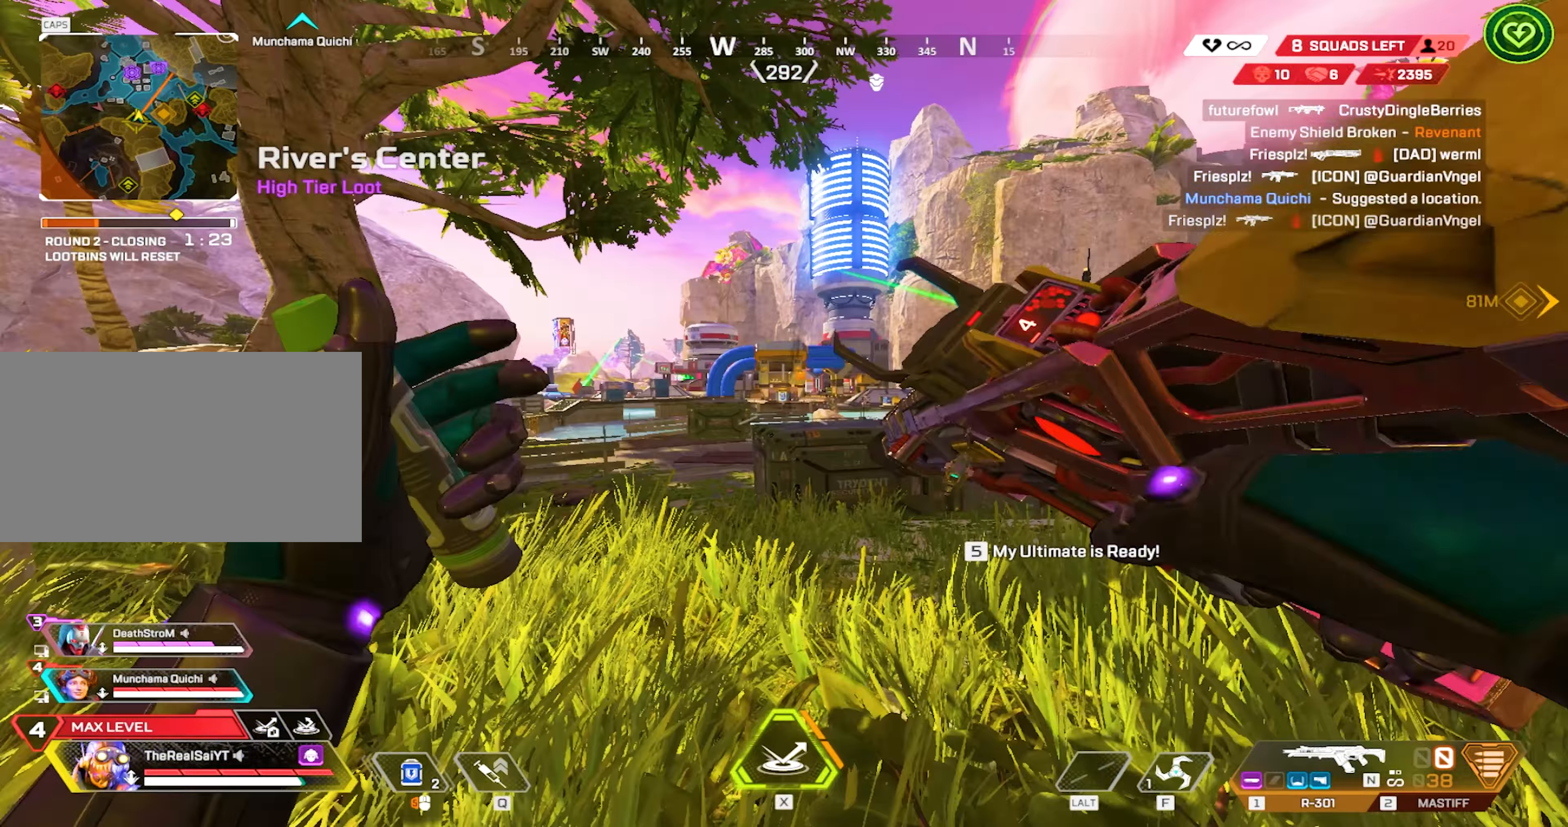
{"keys": ["d"], "mouse": [], "events": [[67, "d", "down"], [450, "s", "up"]]}
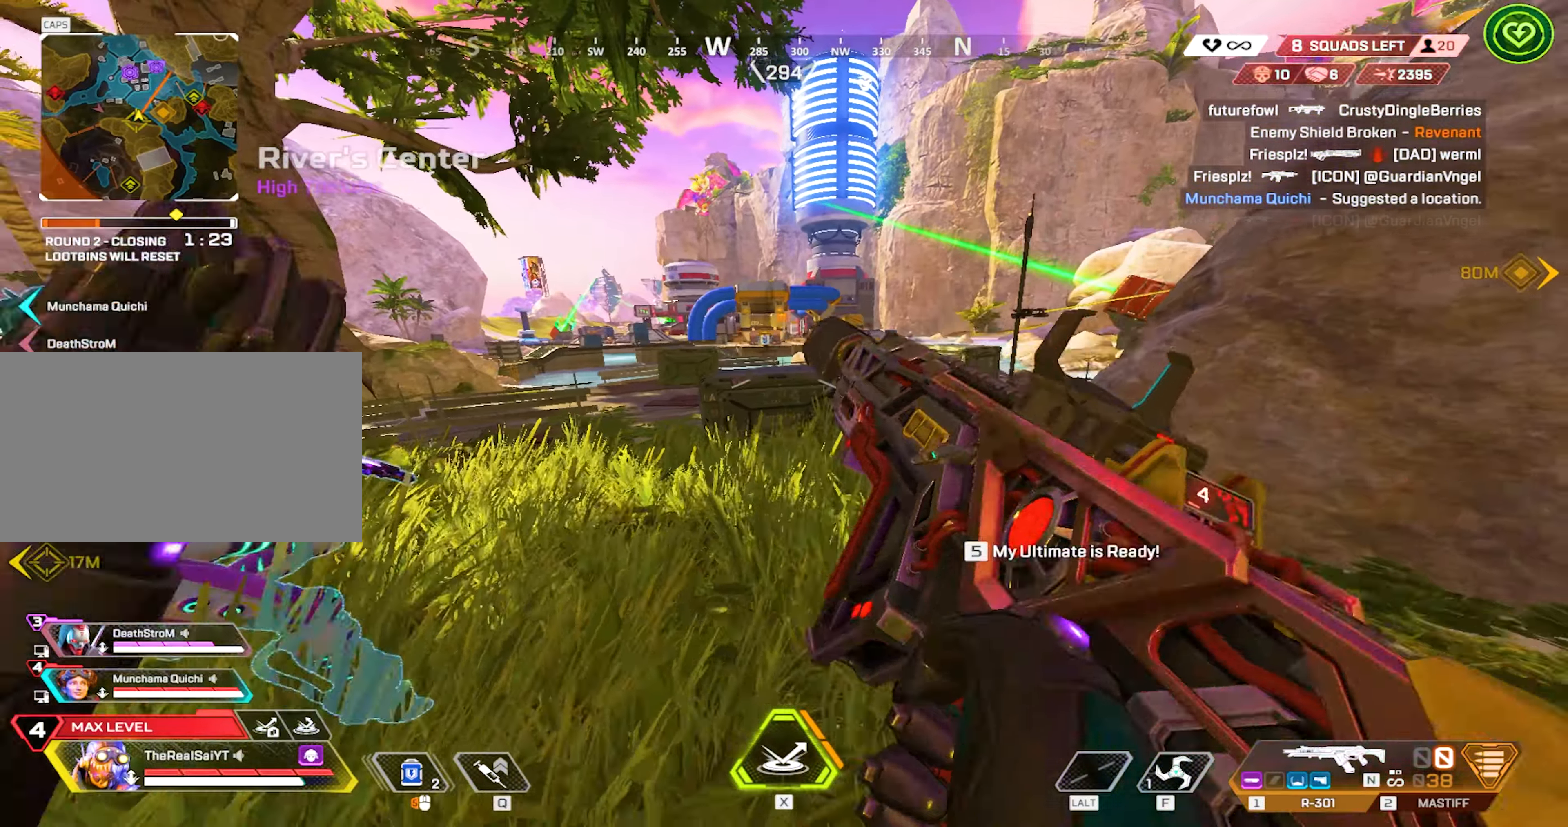
{"keys": ["d", "w"], "mouse": [], "events": [[417, "w", "down"]]}
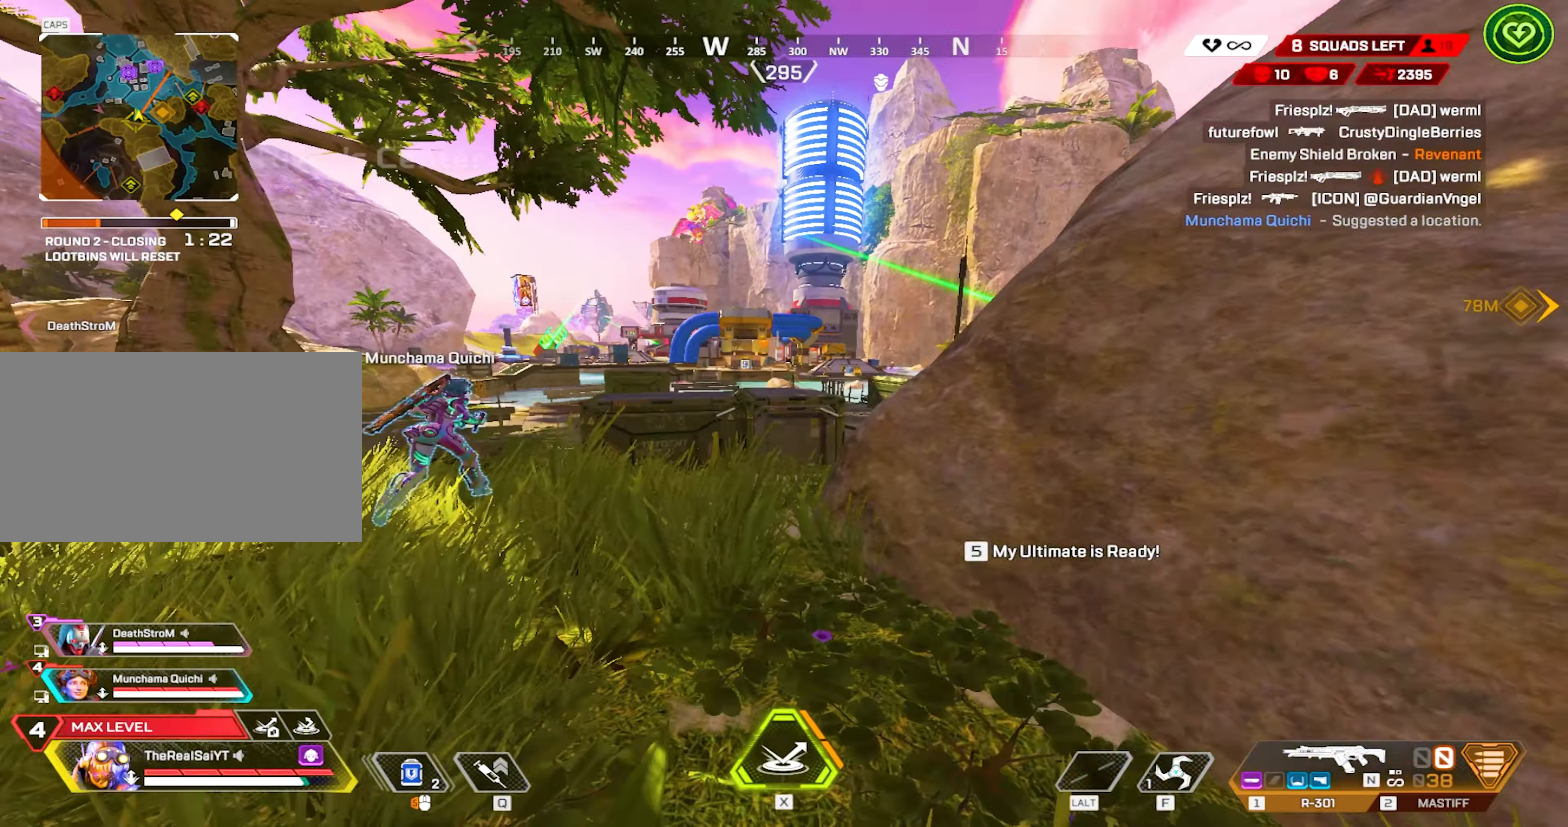
{"keys": ["d", "space", "w"], "mouse": [], "events": [[100, "d", "up"], [184, "d", "down"], [234, "space", "down"]]}
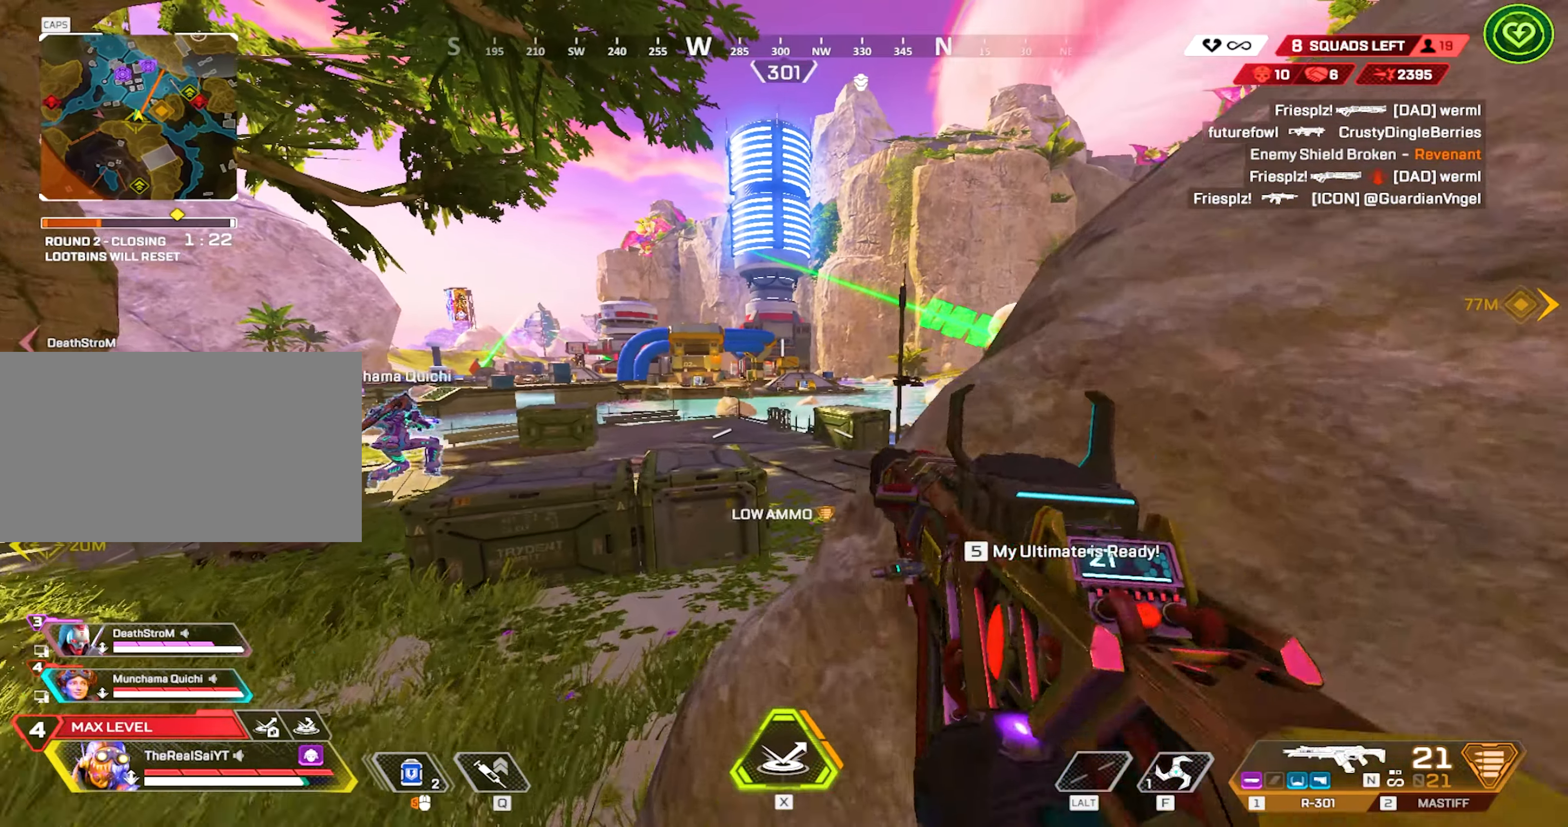
{"keys": ["d", "space", "w"], "mouse": [], "events": []}
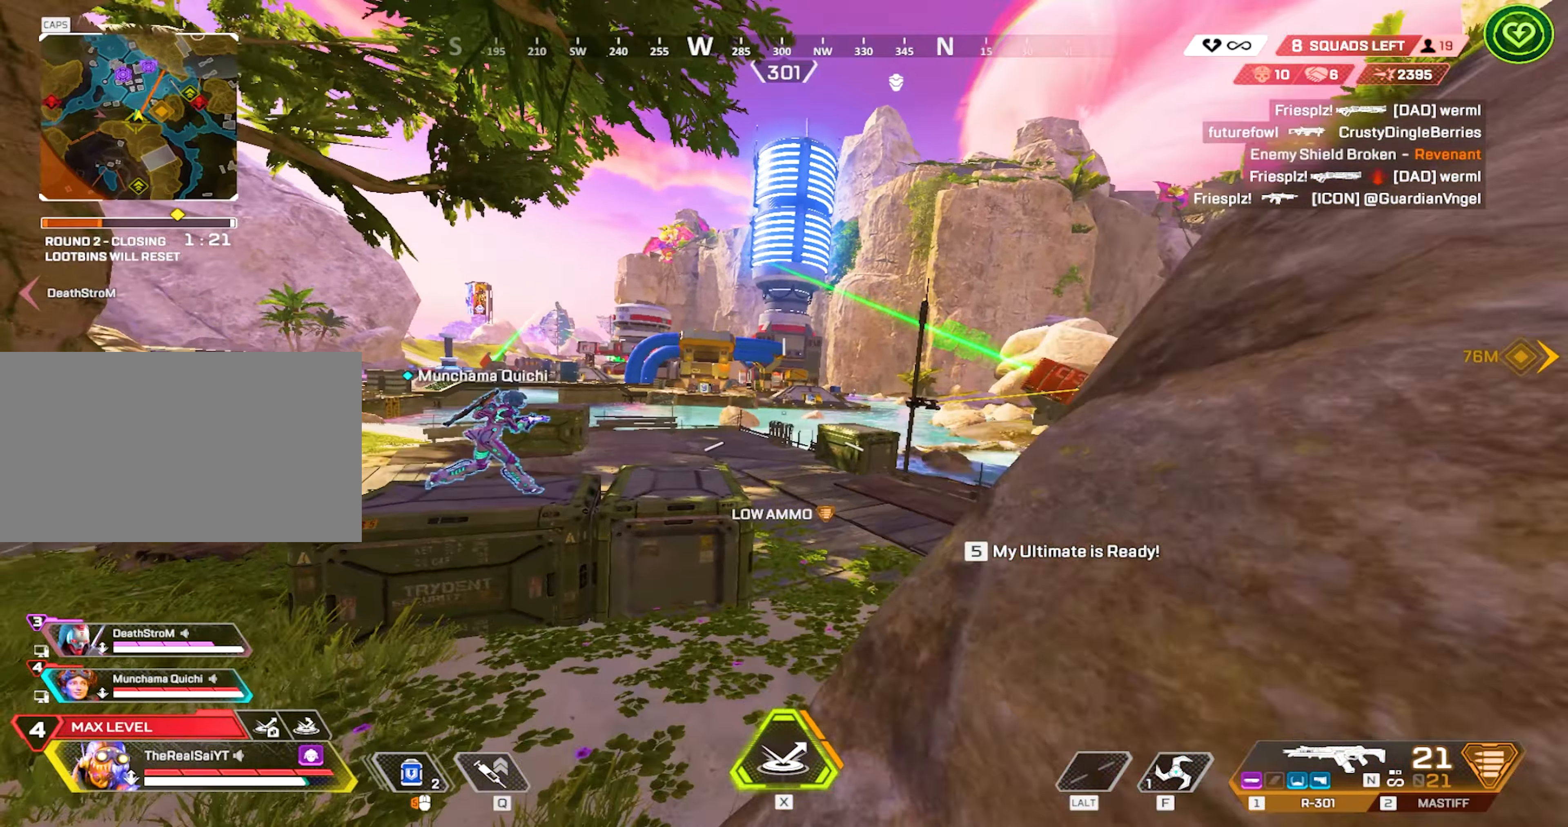
{"keys": ["d"], "mouse": ["right"], "events": [[184, "w", "up"], [267, "space", "up"], [467, "mouse_right", "down"]]}
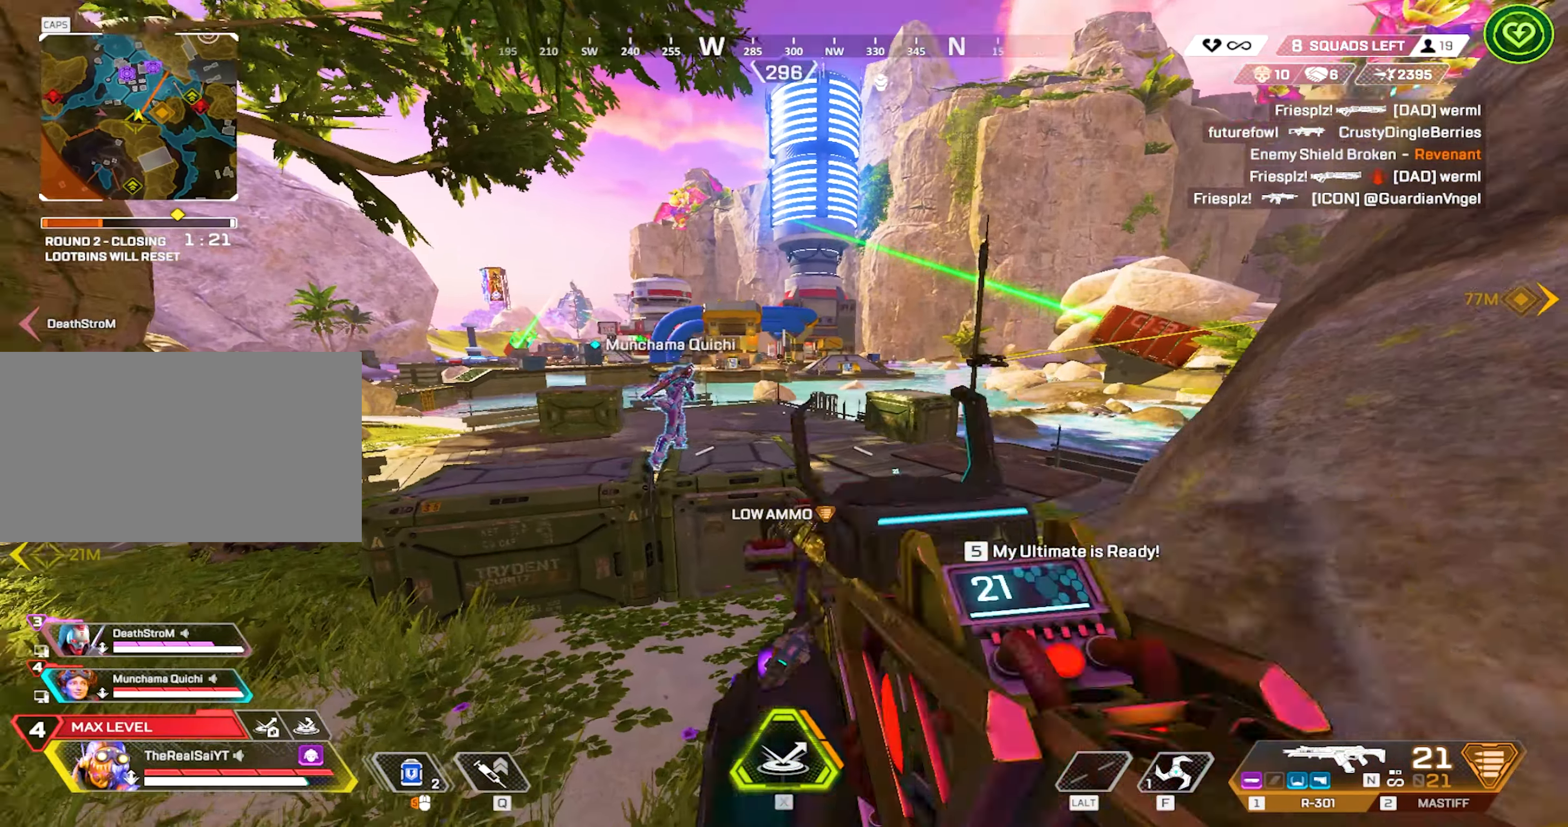
{"keys": ["w"], "mouse": ["right"], "events": [[150, "w", "down"], [434, "d", "up"]]}
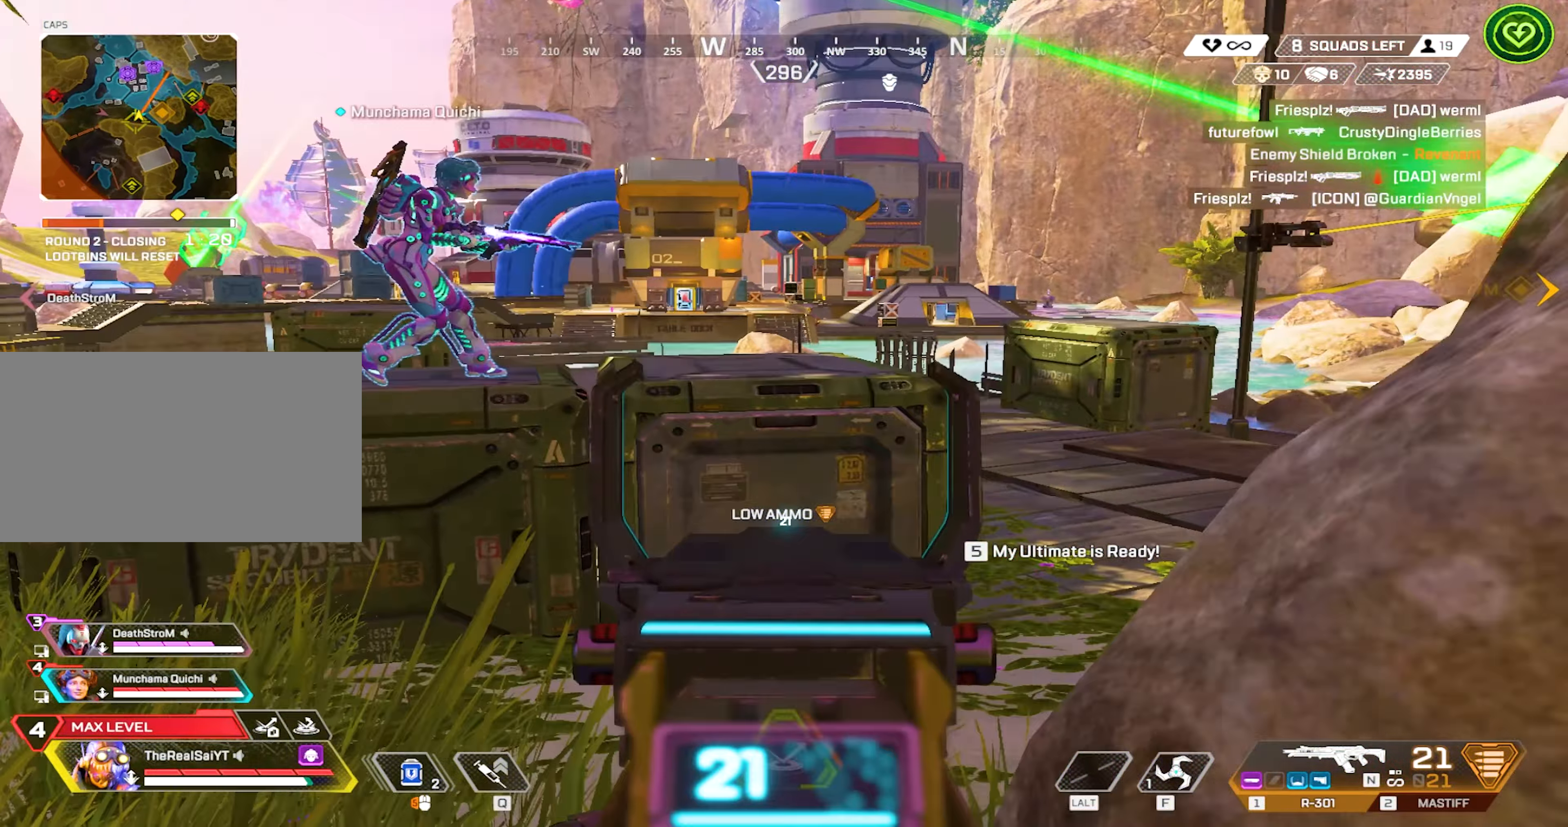
{"keys": ["w"], "mouse": [], "events": [[34, "mouse_right", "up"], [167, "3", "down"], [350, "3", "up"]]}
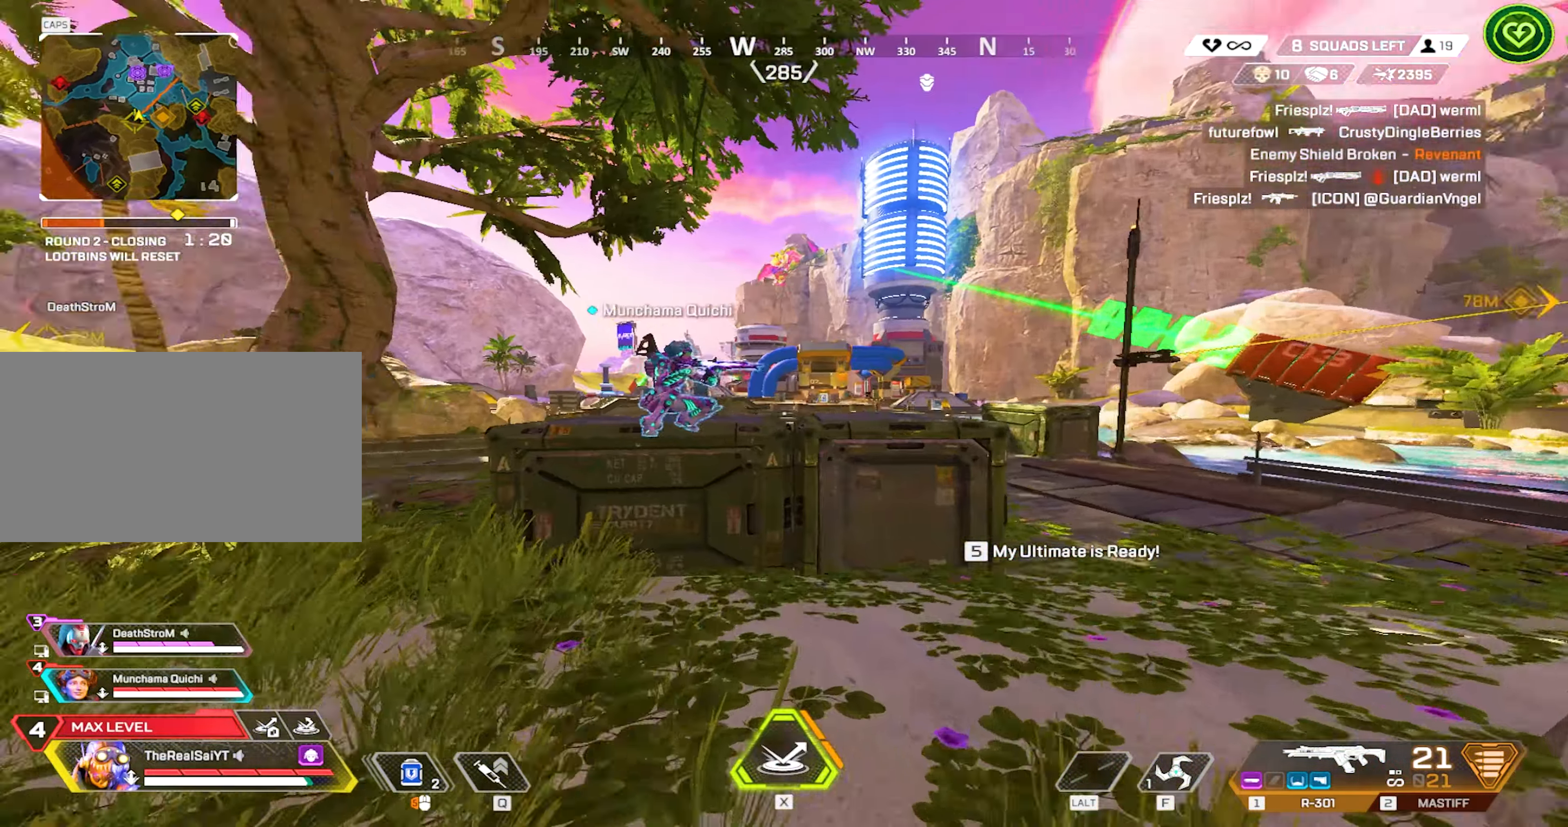
{"keys": ["w"], "mouse": [], "events": []}
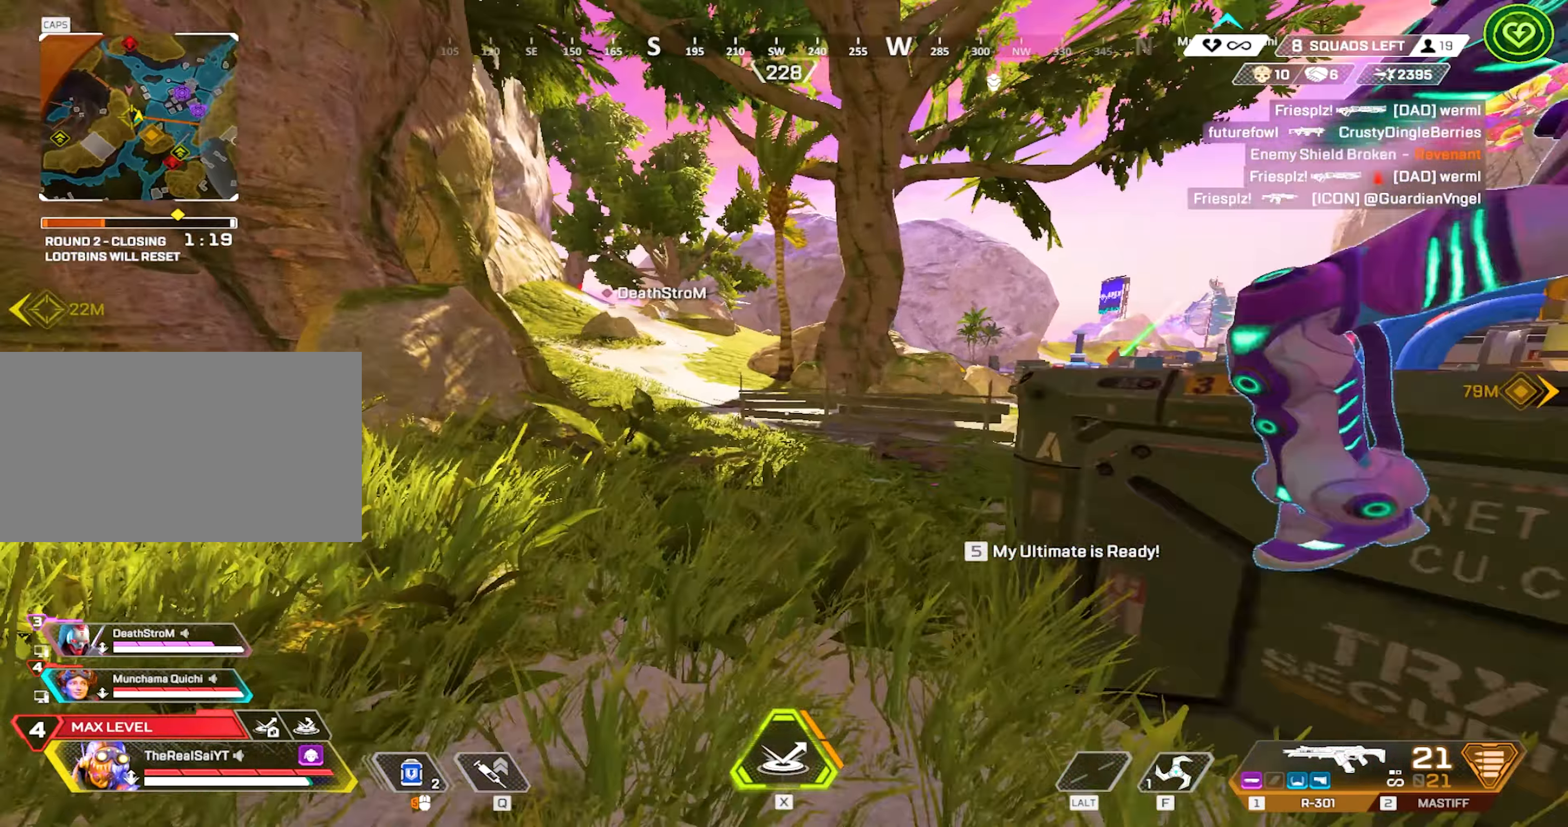
{"keys": ["w", "x"], "mouse": [], "events": [[434, "x", "down"]]}
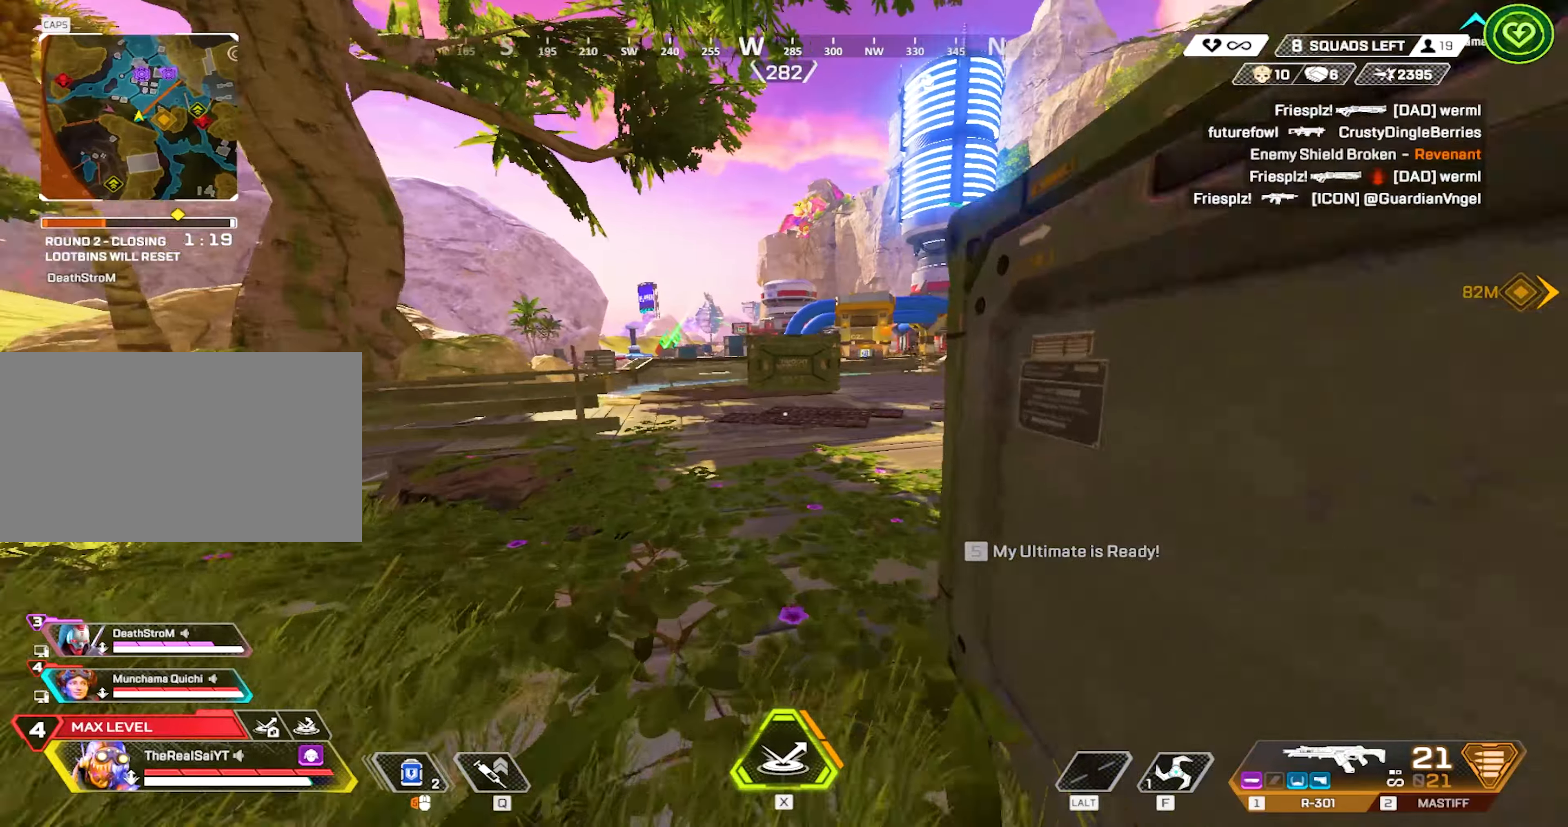
{"keys": ["w"], "mouse": [], "events": [[117, "x", "up"]]}
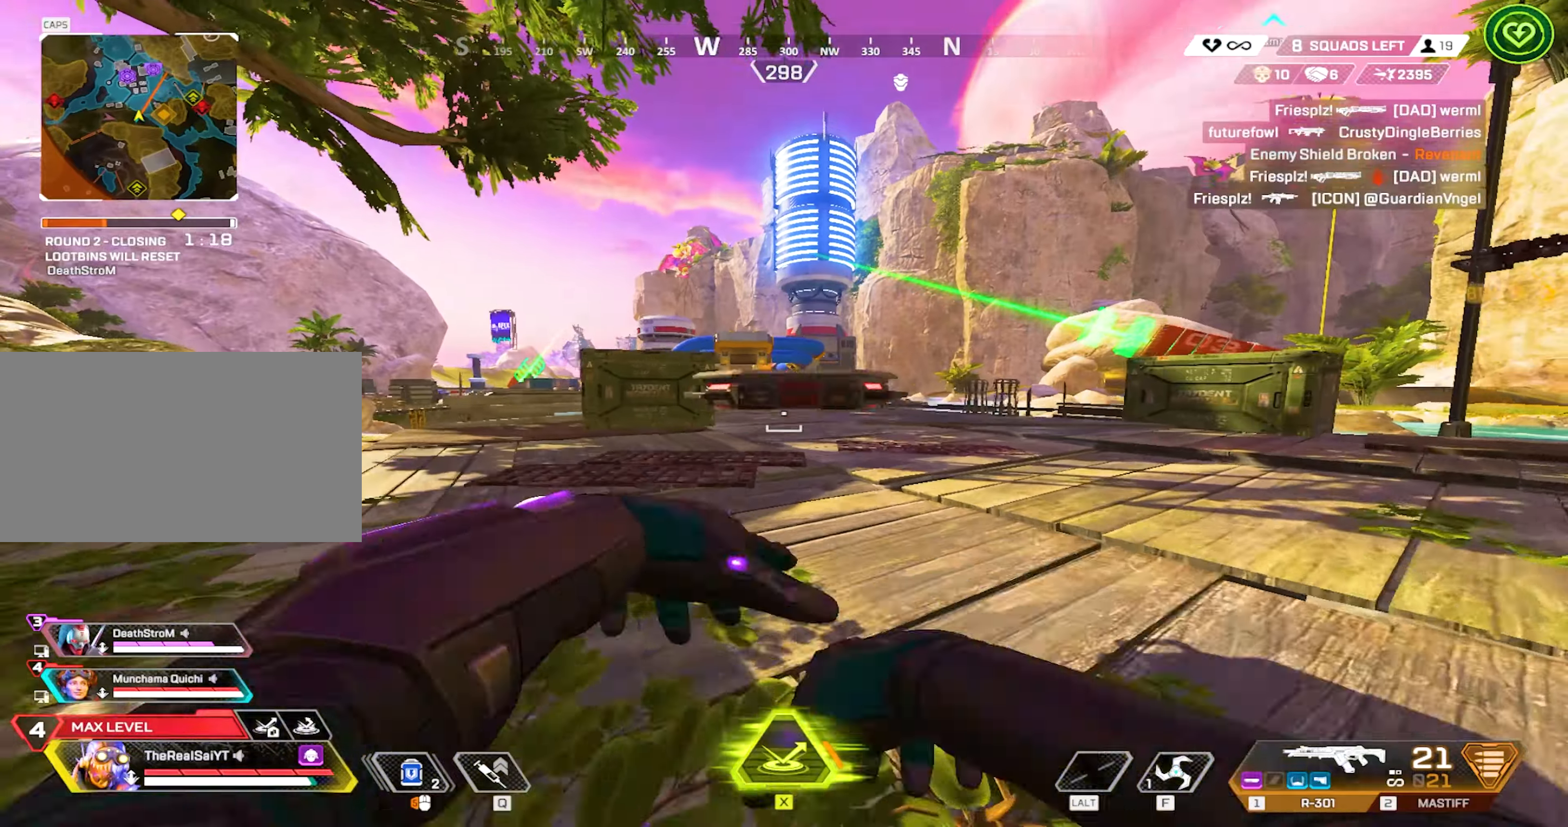
{"keys": ["shift", "w"], "mouse": [], "events": [[84, "2", "down"], [217, "2", "up"], [367, "shift", "down"]]}
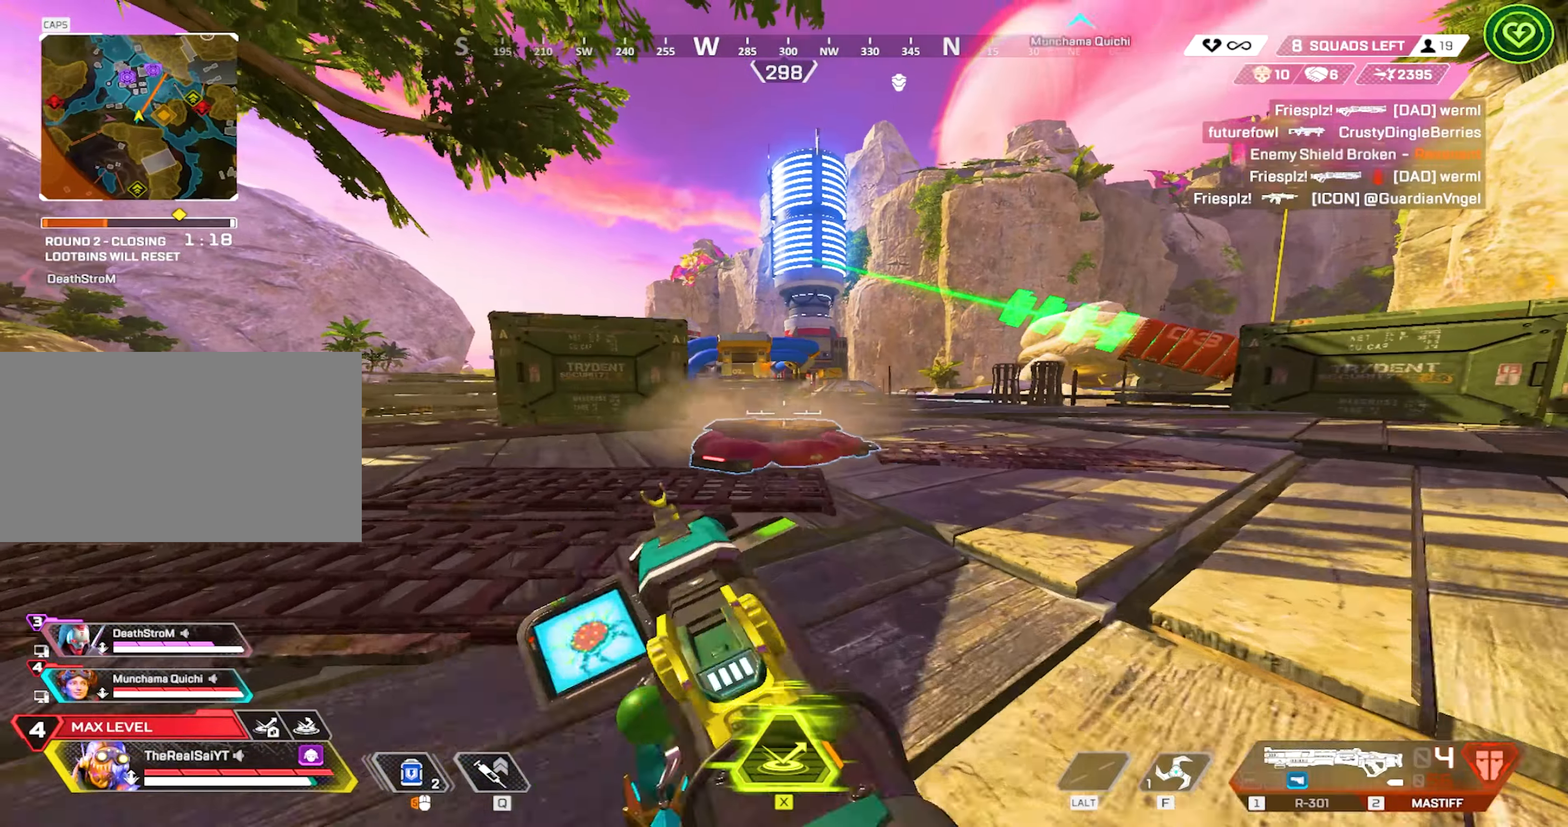
{"keys": ["shift", "w"], "mouse": [], "events": []}
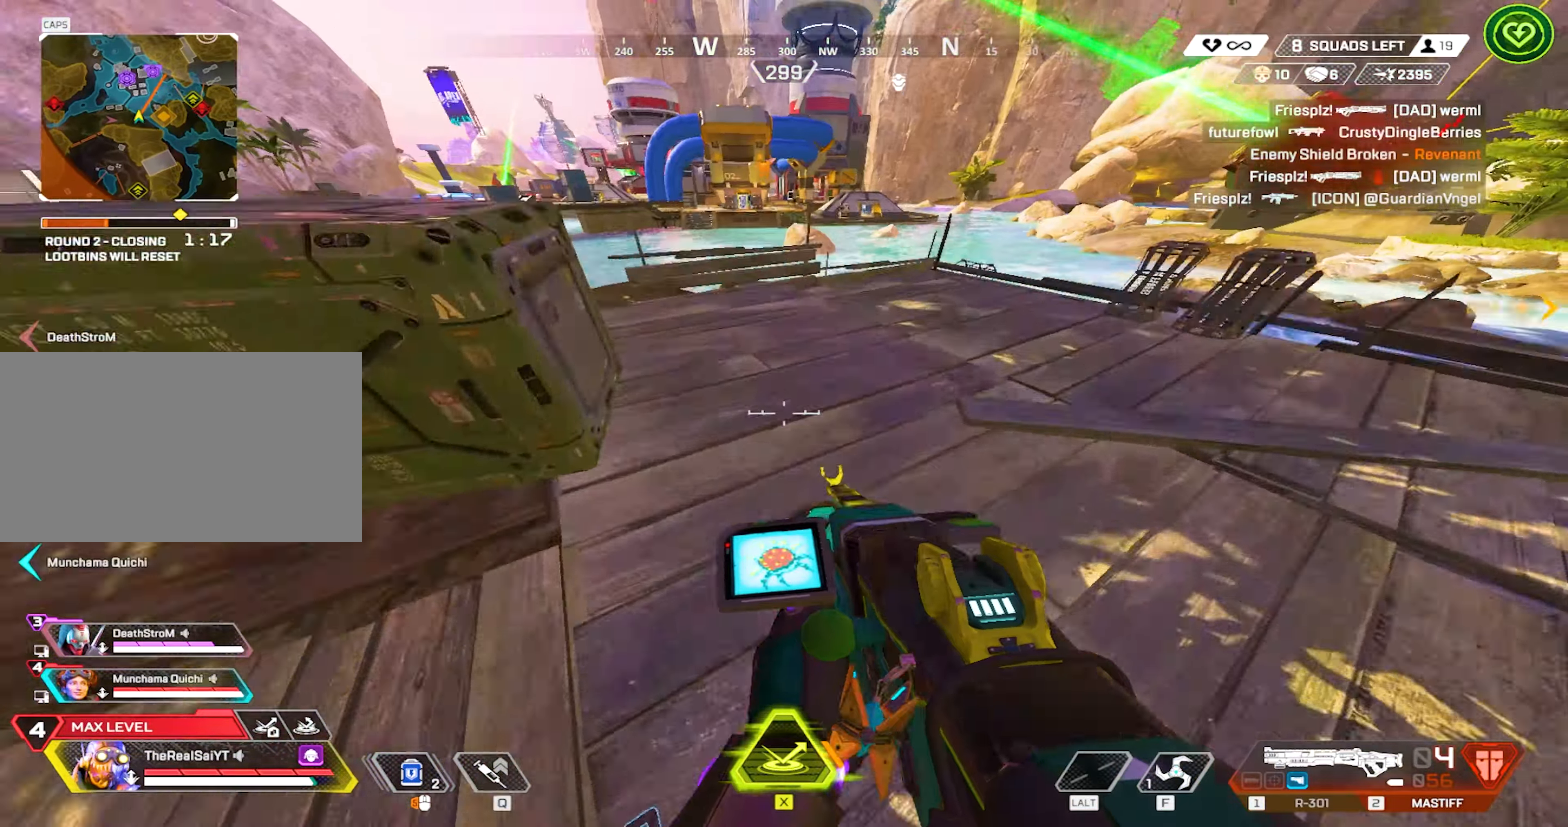
{"keys": [], "mouse": [], "events": [[200, "shift", "up"], [267, "w", "up"]]}
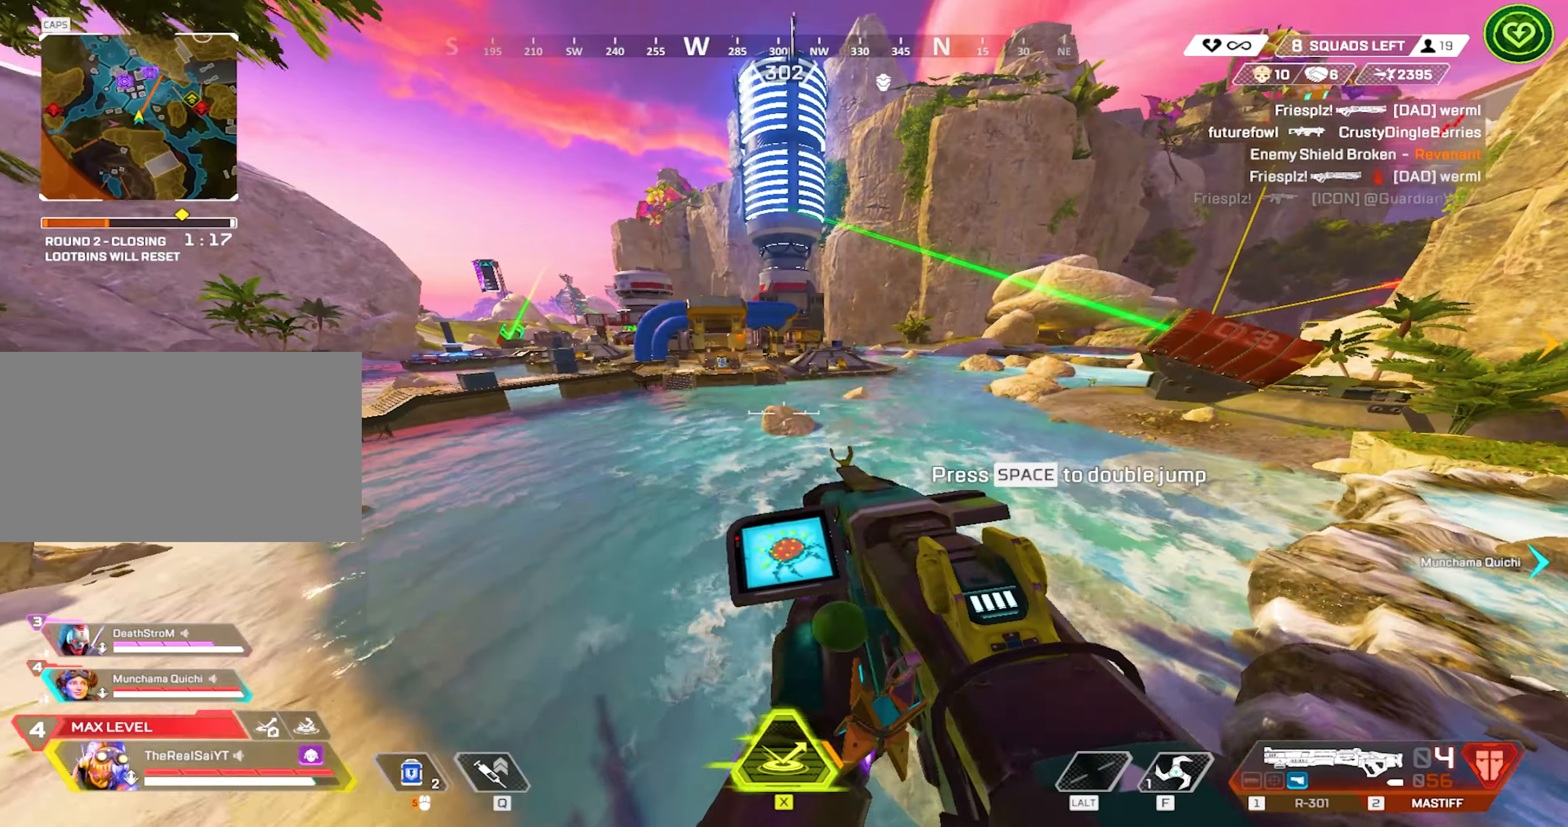
{"keys": [], "mouse": [], "events": []}
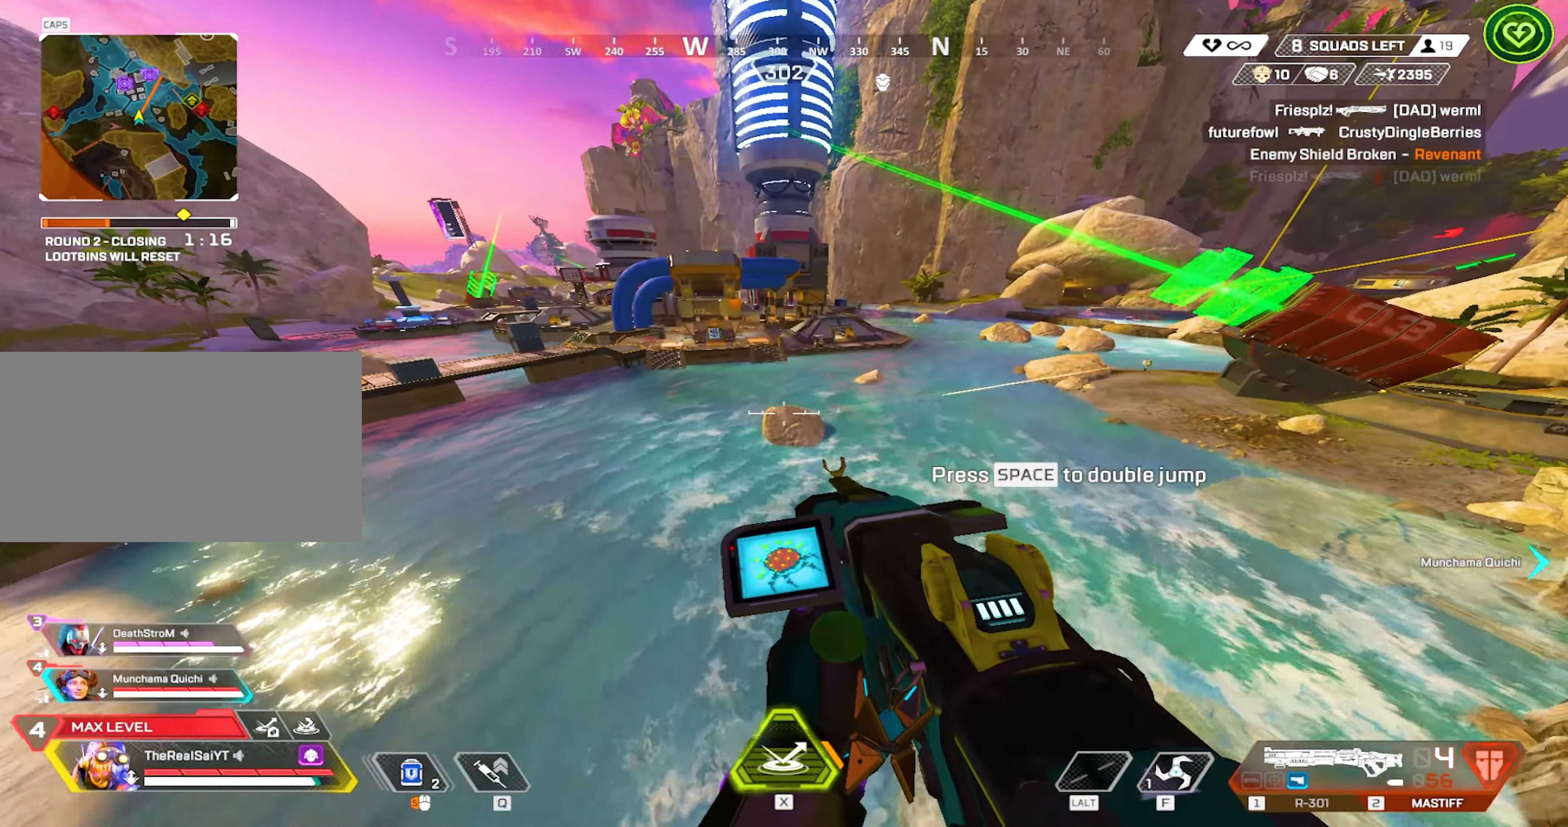
{"keys": ["a"], "mouse": [], "events": [[100, "a", "down"]]}
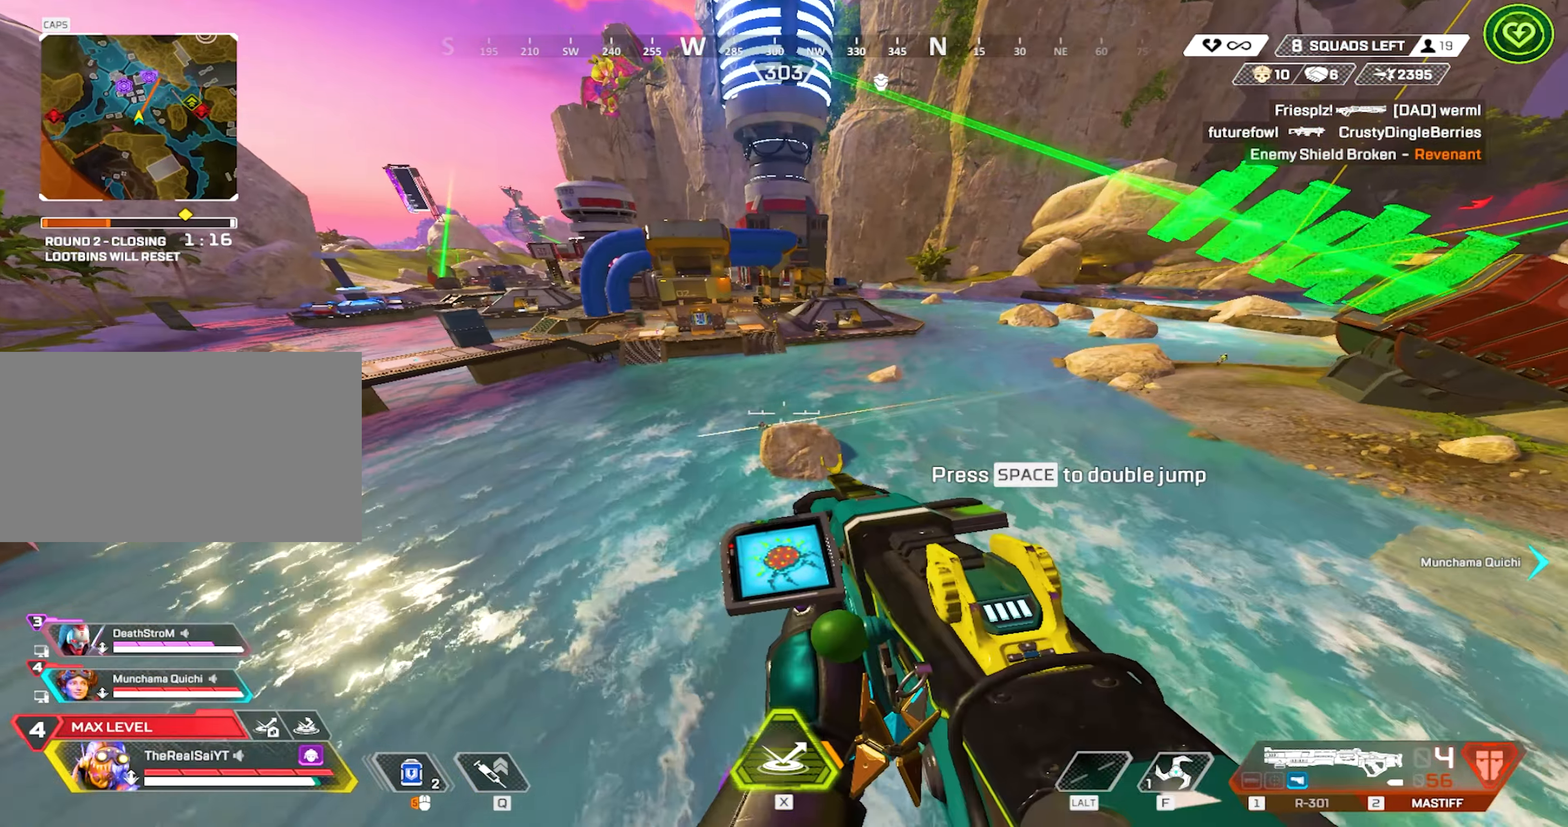
{"keys": ["a"], "mouse": [], "events": []}
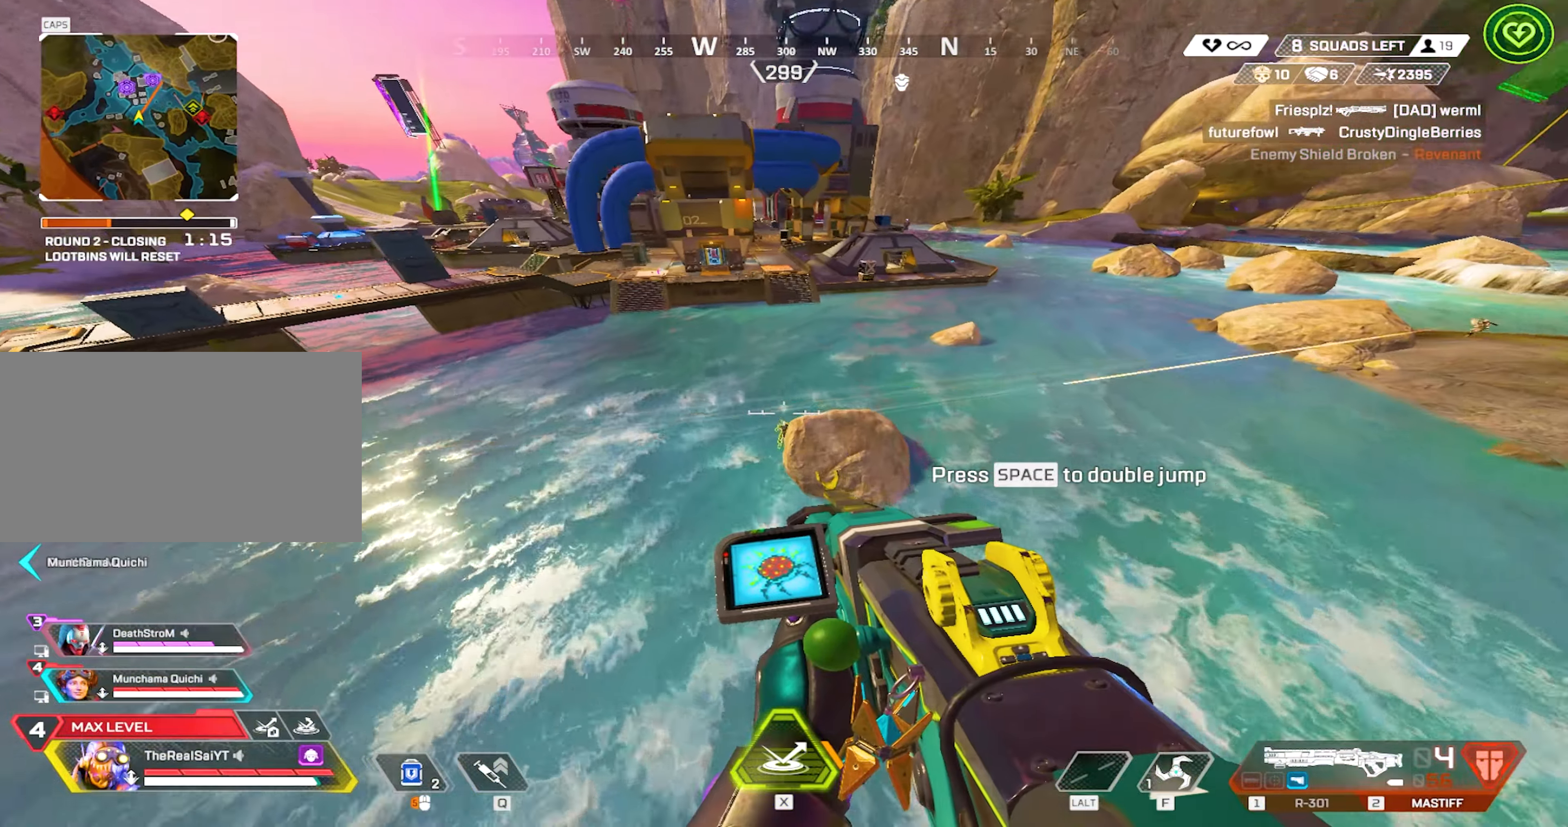
{"keys": ["a"], "mouse": ["left"], "events": [[467, "mouse_left", "down"]]}
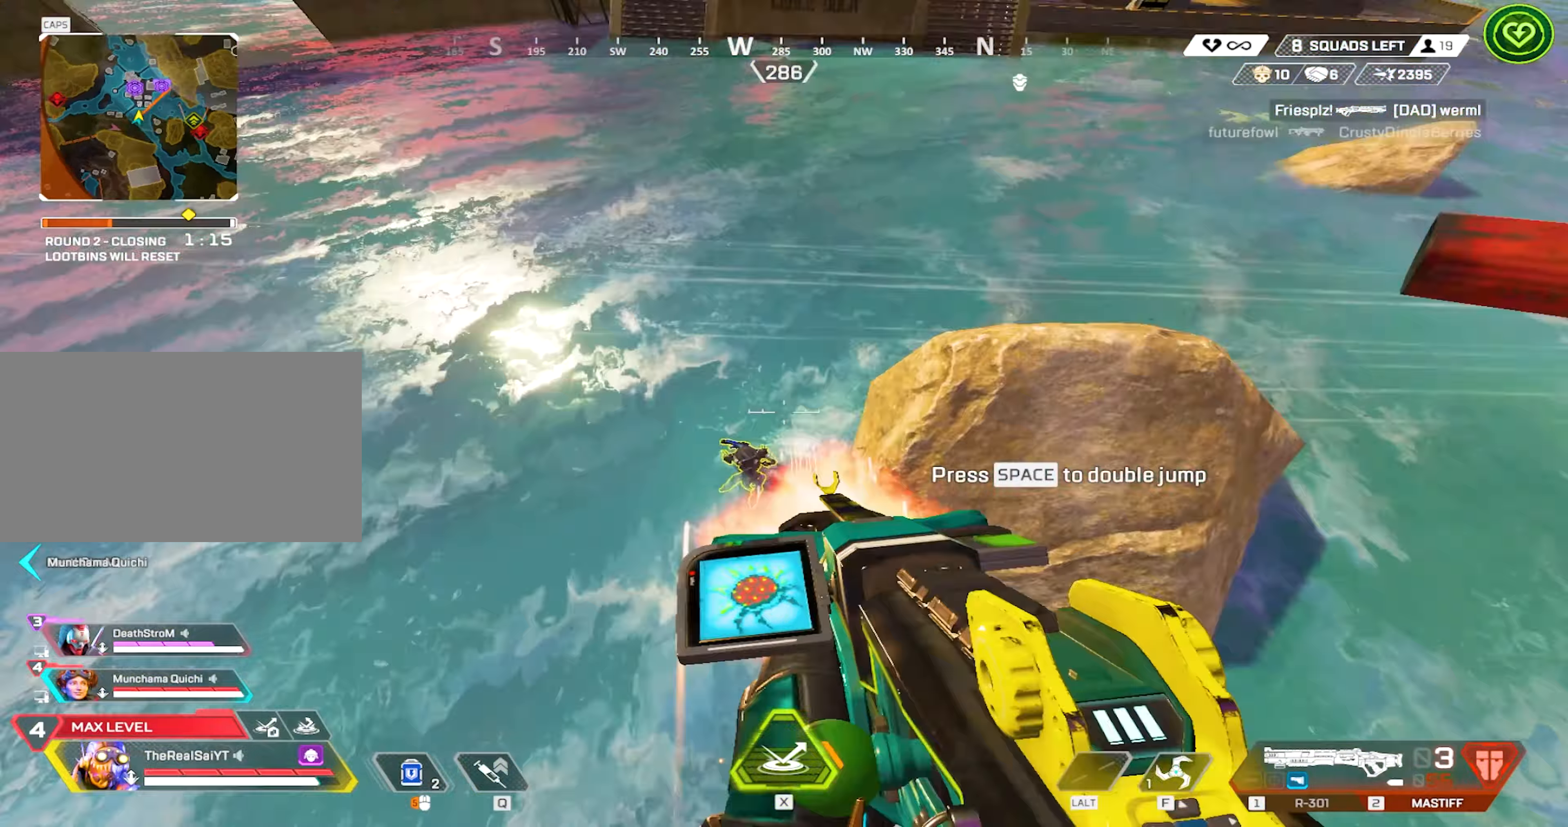
{"keys": ["a", "w"], "mouse": [], "events": [[100, "mouse_left", "up"], [434, "w", "down"]]}
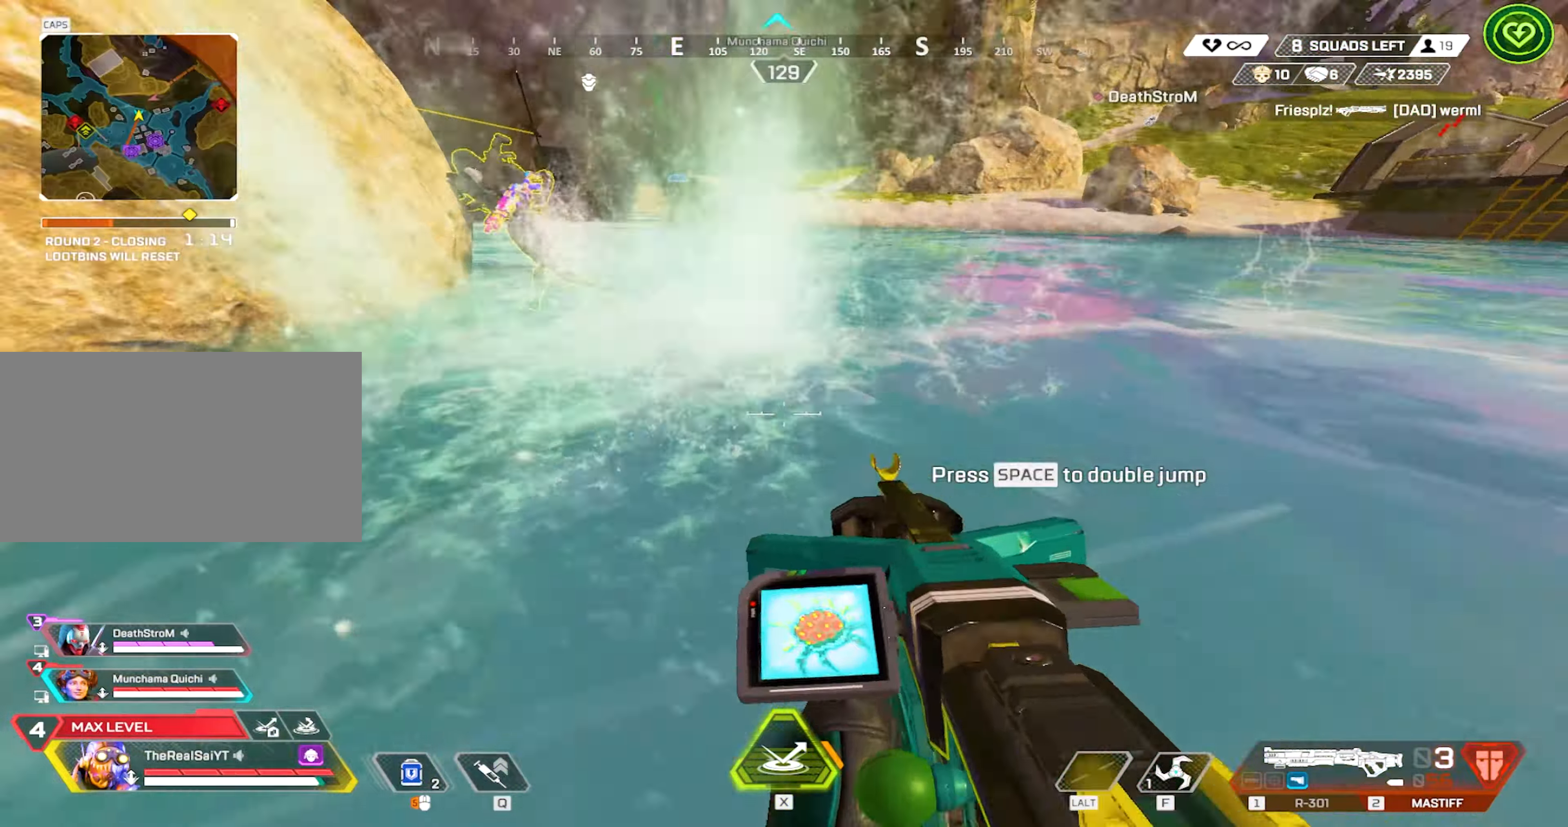
{"keys": ["w"], "mouse": ["right"], "events": [[67, "a", "up"], [300, "mouse_right", "down"]]}
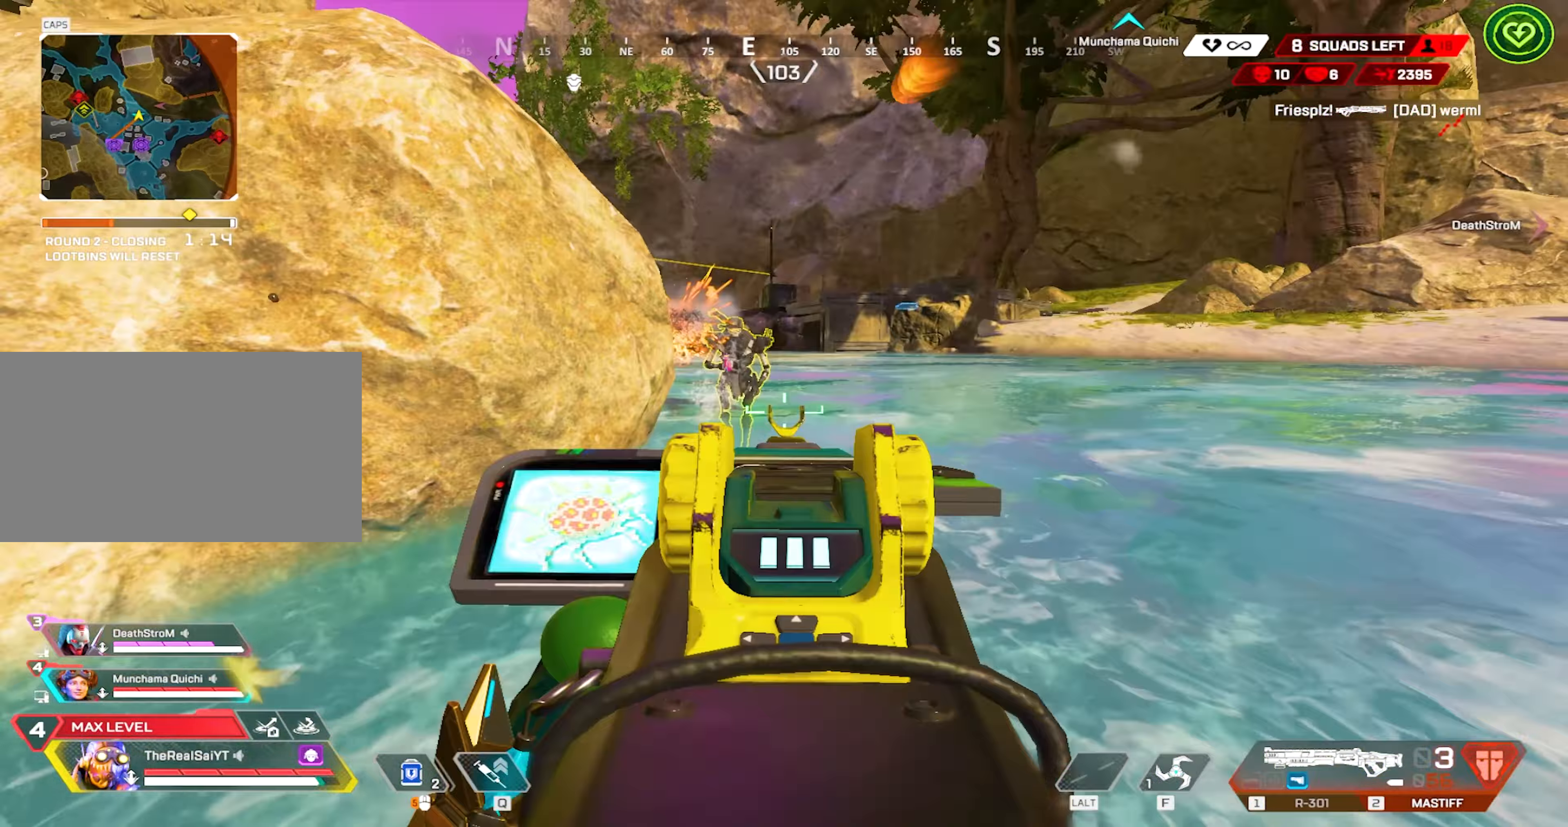
{"keys": ["d", "w"], "mouse": [], "events": [[84, "mouse_left", "down"], [134, "mouse_right", "up"], [184, "mouse_left", "up"], [467, "d", "down"]]}
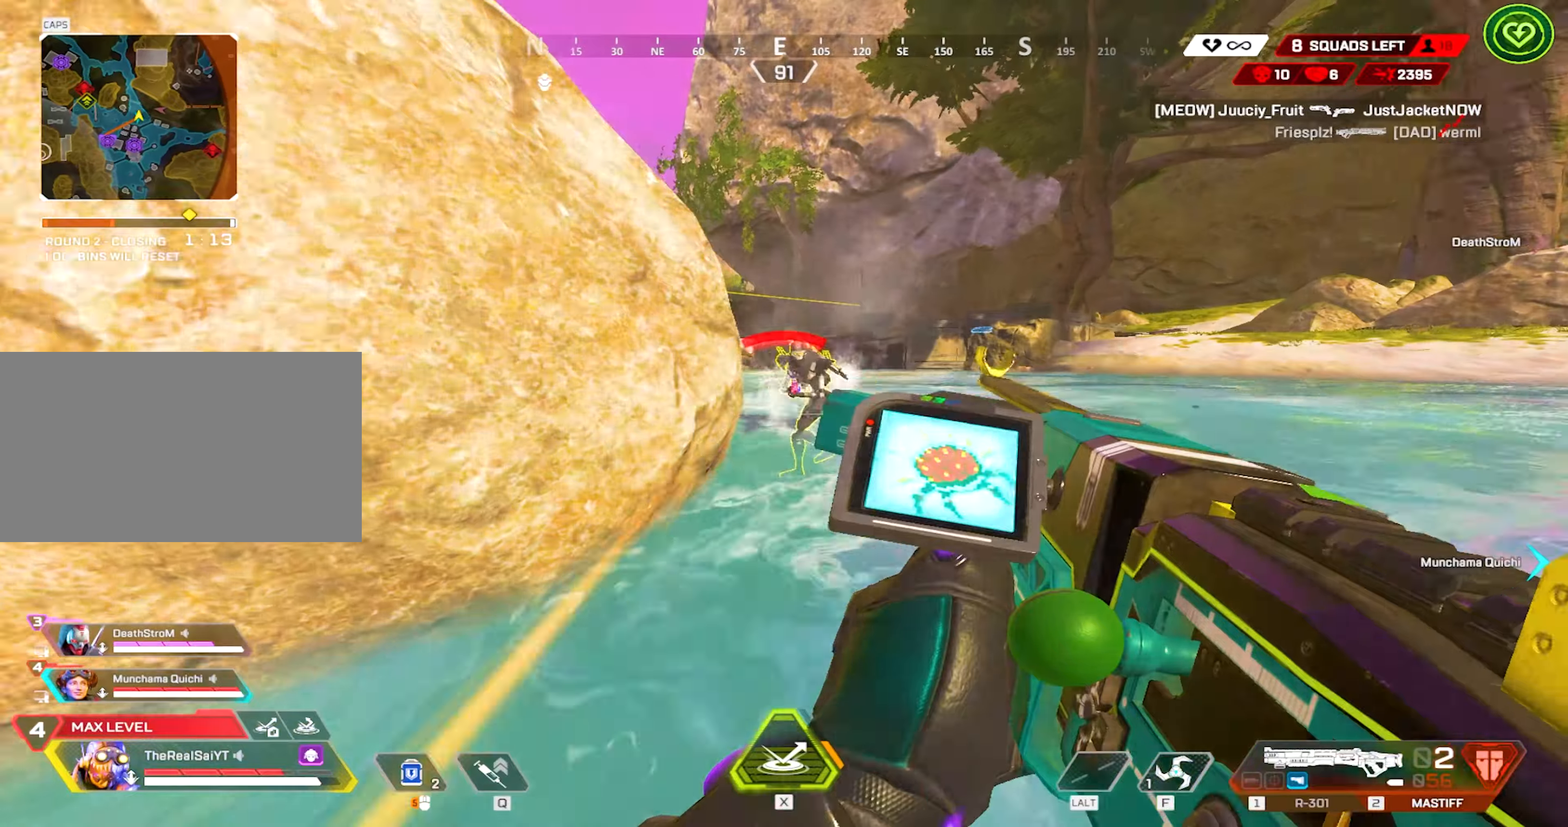
{"keys": ["d"], "mouse": ["left", "right"], "events": [[50, "w", "up"], [334, "mouse_right", "down"], [434, "mouse_left", "down"]]}
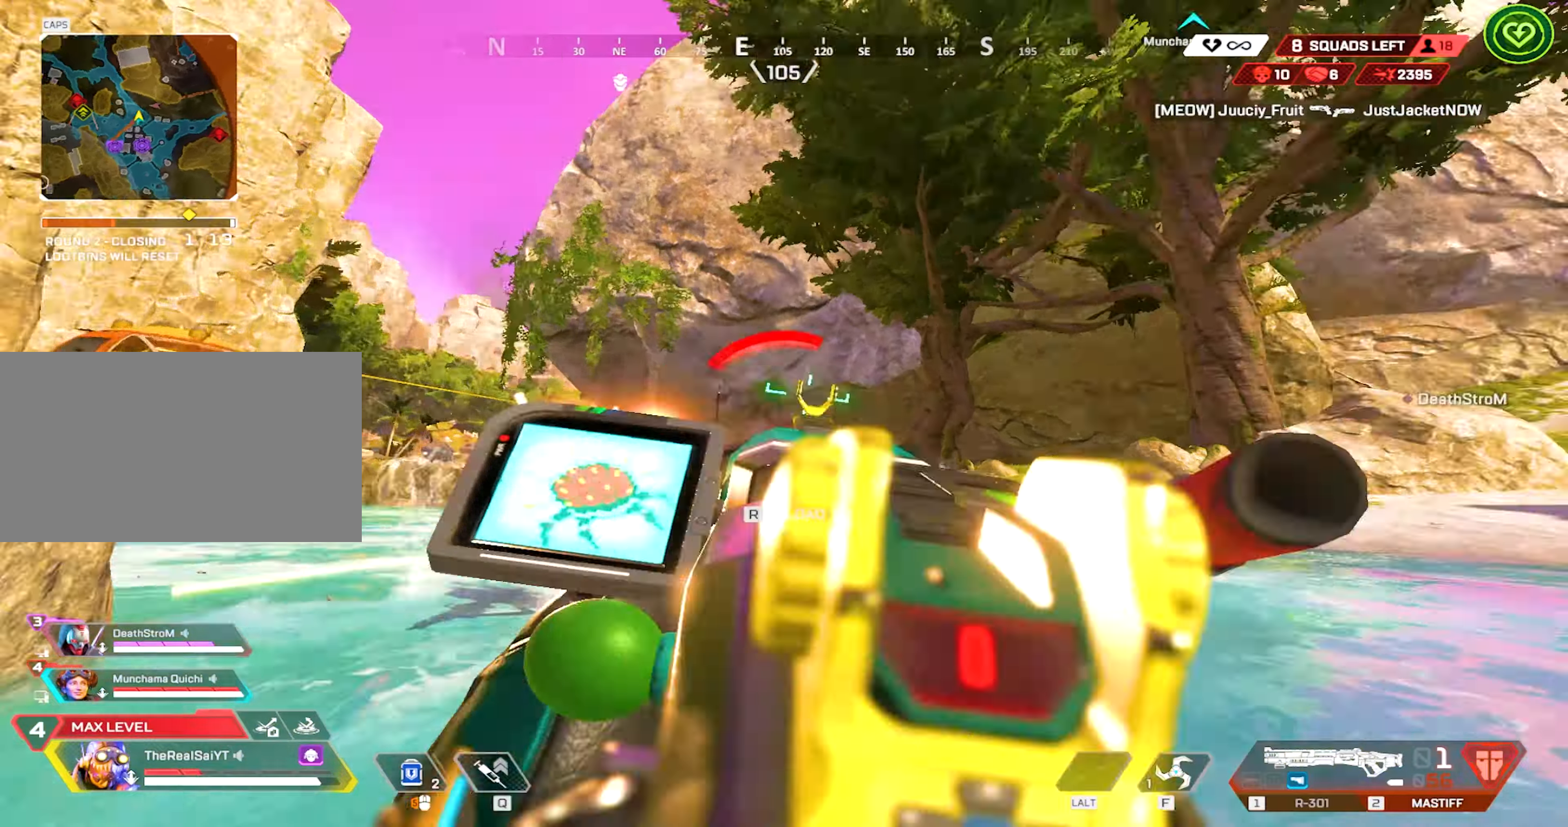
{"keys": ["a", "w"], "mouse": [], "events": [[67, "mouse_left", "up"], [67, "mouse_right", "up"], [167, "d", "up"], [167, "w", "down"], [217, "a", "down"]]}